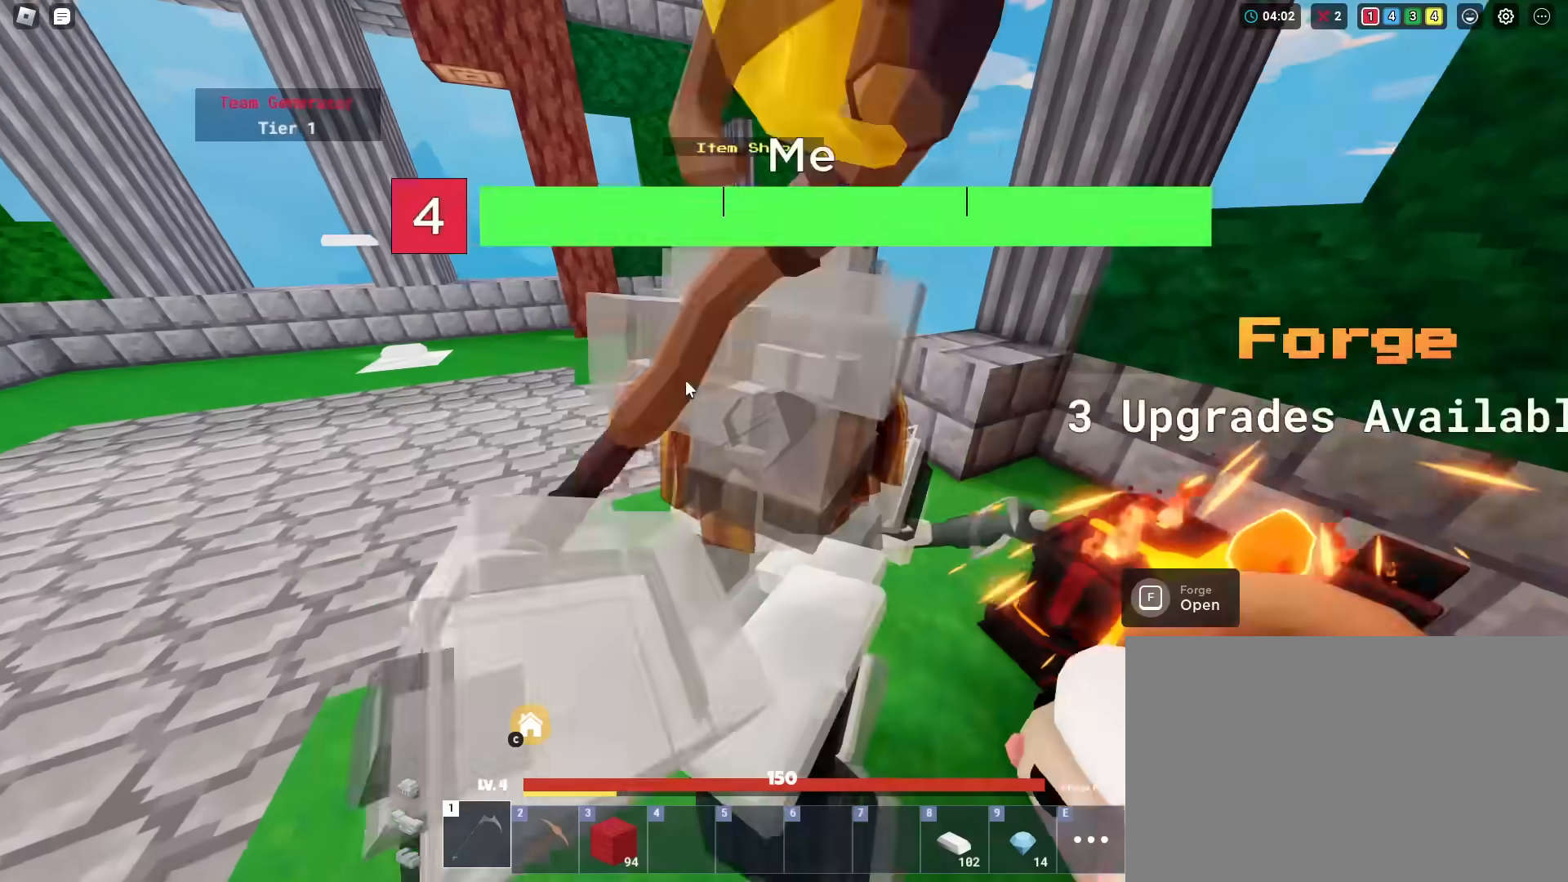
Gameplay with keyboard and mouse; each line is a JSON object with the keys and mouse buttons held at the frame after it. "events" lists presses ("down") and releases ("up") of "1", "2", "3", "4", "5", "a", "alt", "c", "caps_lock", "ctrl", "d", "e", "f", "g", "r", "s", "shift", "space", "t", "tab", "v", "w", "x", "z", "mouse_left", "mouse_wheel" and "mouse_right" between this image and that frame as [ms after this image, input, new state], when the widget could be followed in between. "mouse_left", "mouse_wheel", "mouse_right" = the "left", "wheel", "right" buttons of the "mouse" list. No other keys are recorded. Fast repeated clicks can show as one long hold. "wheel" means that the mouse wheel is clicked or scrolled. "mouse_move" is the direction in which the mouse moves at that frame (one of eight, or "still"), when it could be read. Not read: q.
{"keys": ["shift", "w"], "mouse": ["right"], "mouse_move": "still", "events": [[133, "mouse_right", "down"], [267, "a", "up"]]}
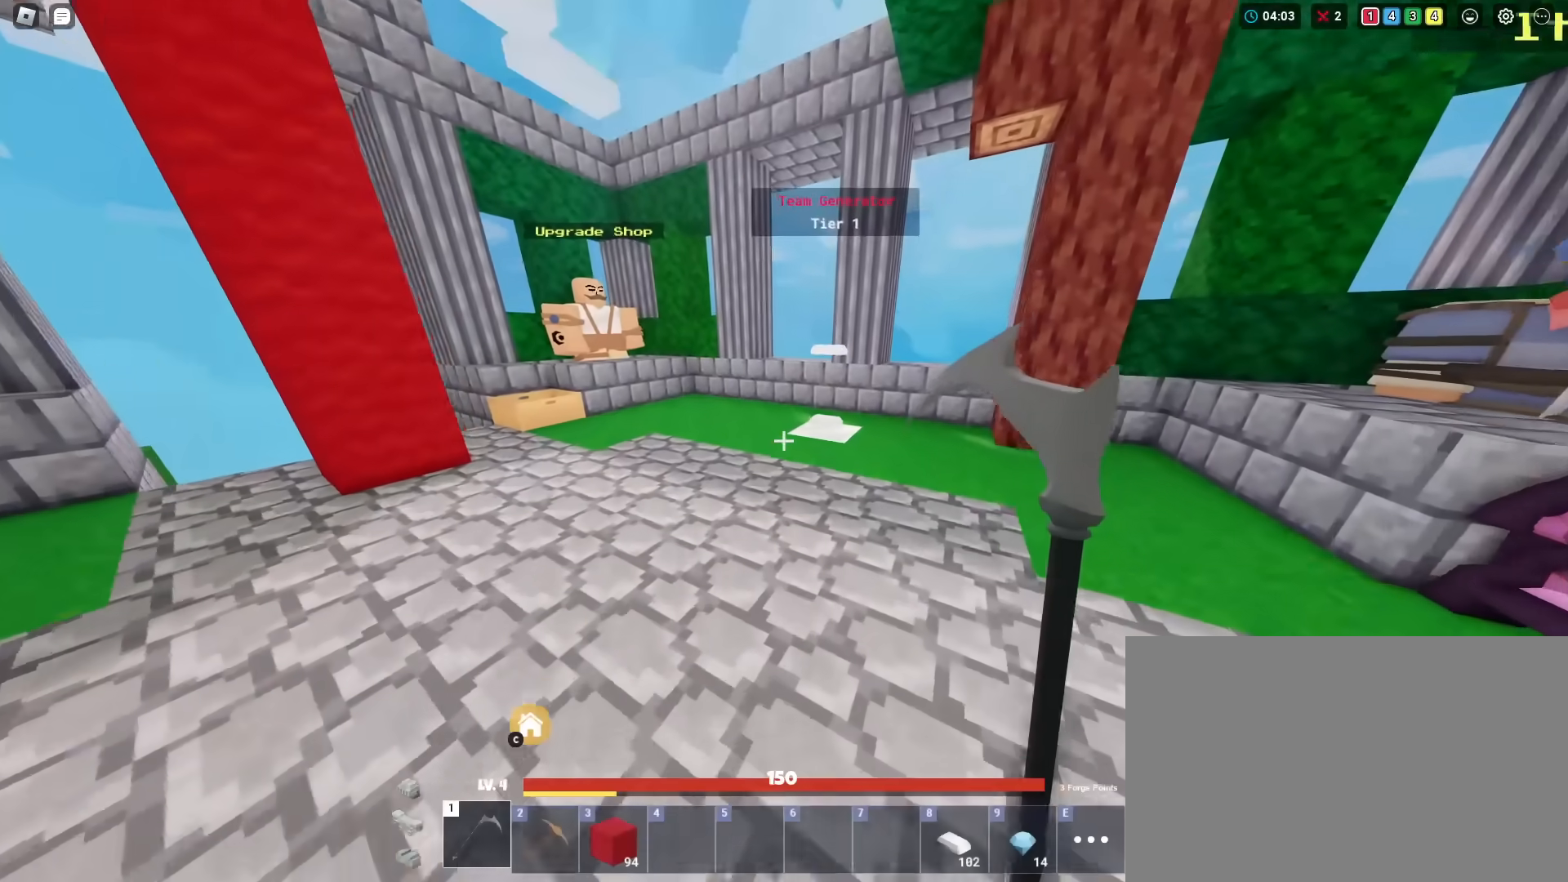
{"keys": ["shift", "w"], "mouse": [], "mouse_move": "right", "events": [[334, "mouse_right", "up"]]}
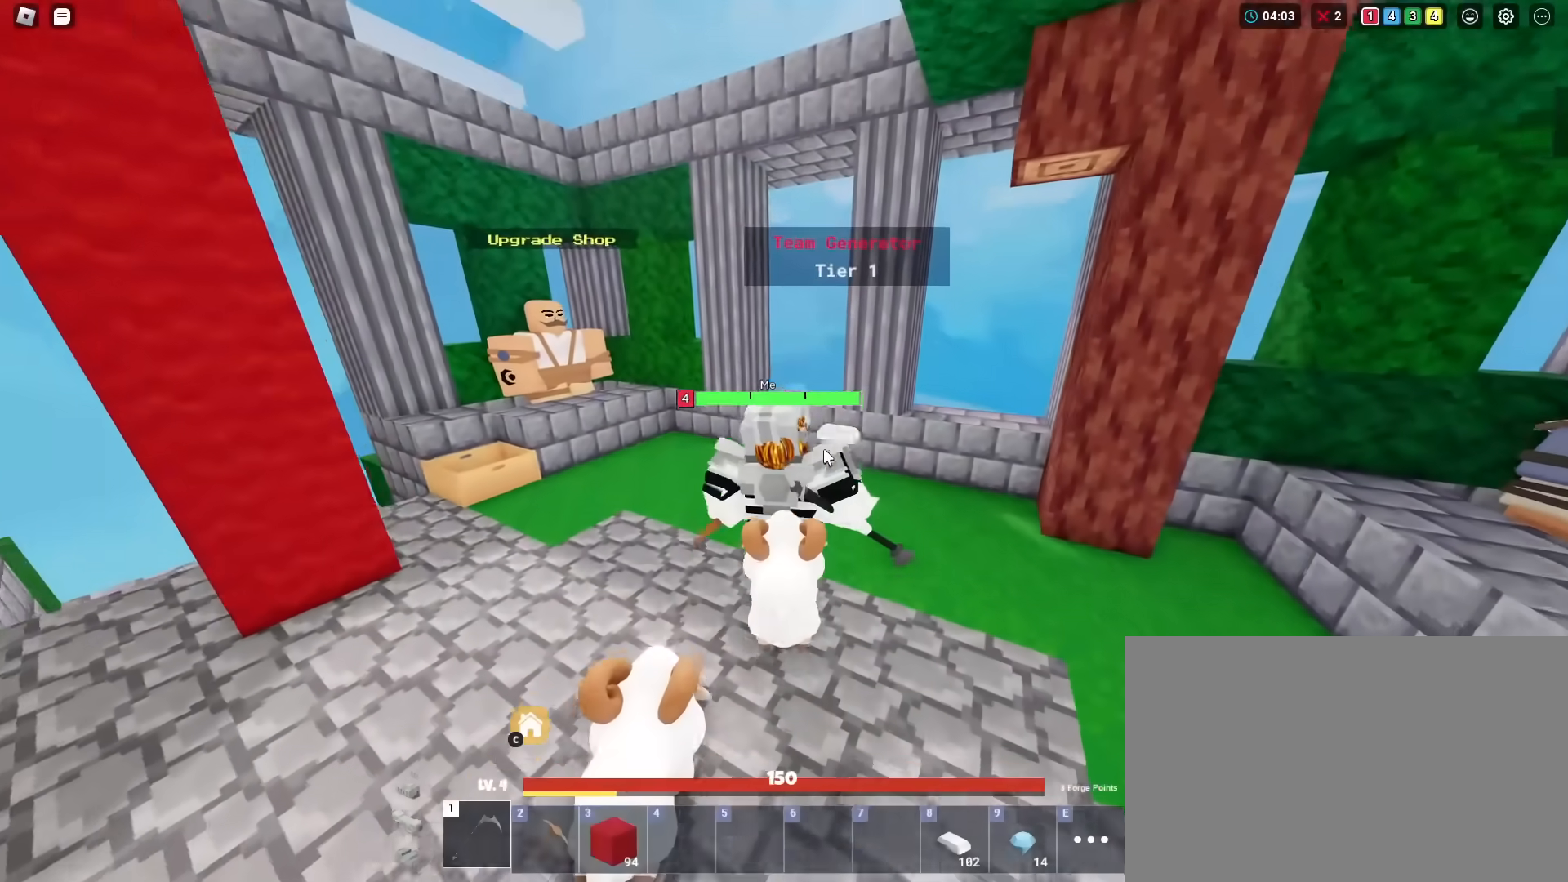
{"keys": ["shift", "w"], "mouse": ["right"], "mouse_move": "still", "events": [[200, "mouse_right", "down"]]}
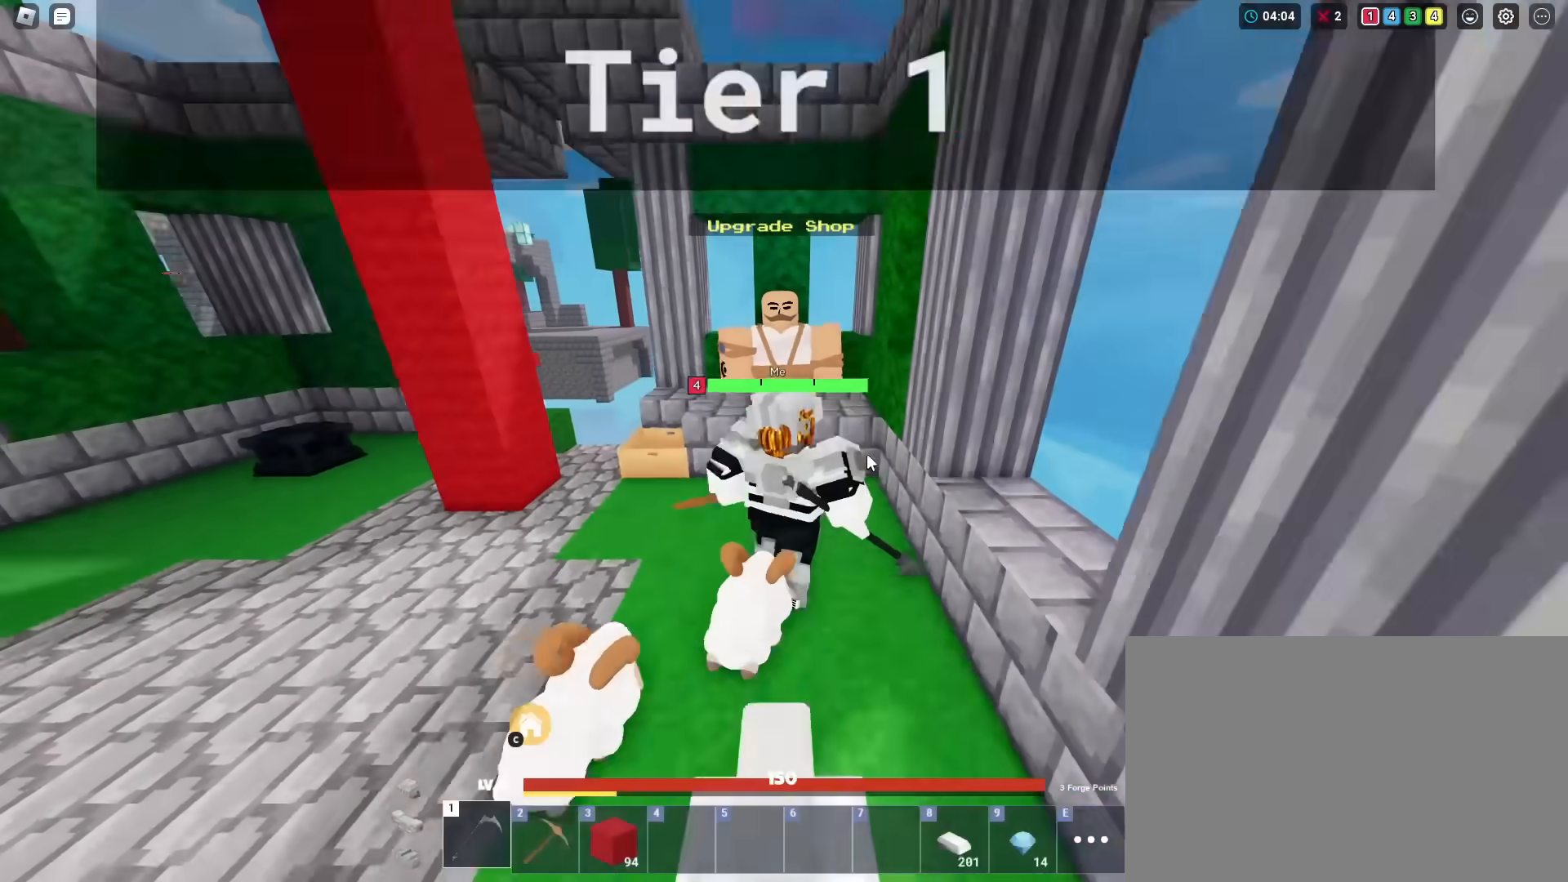
{"keys": ["shift"], "mouse": [], "mouse_move": "up-left", "events": [[267, "mouse_right", "up"], [317, "f", "down"], [367, "w", "up"], [417, "f", "up"]]}
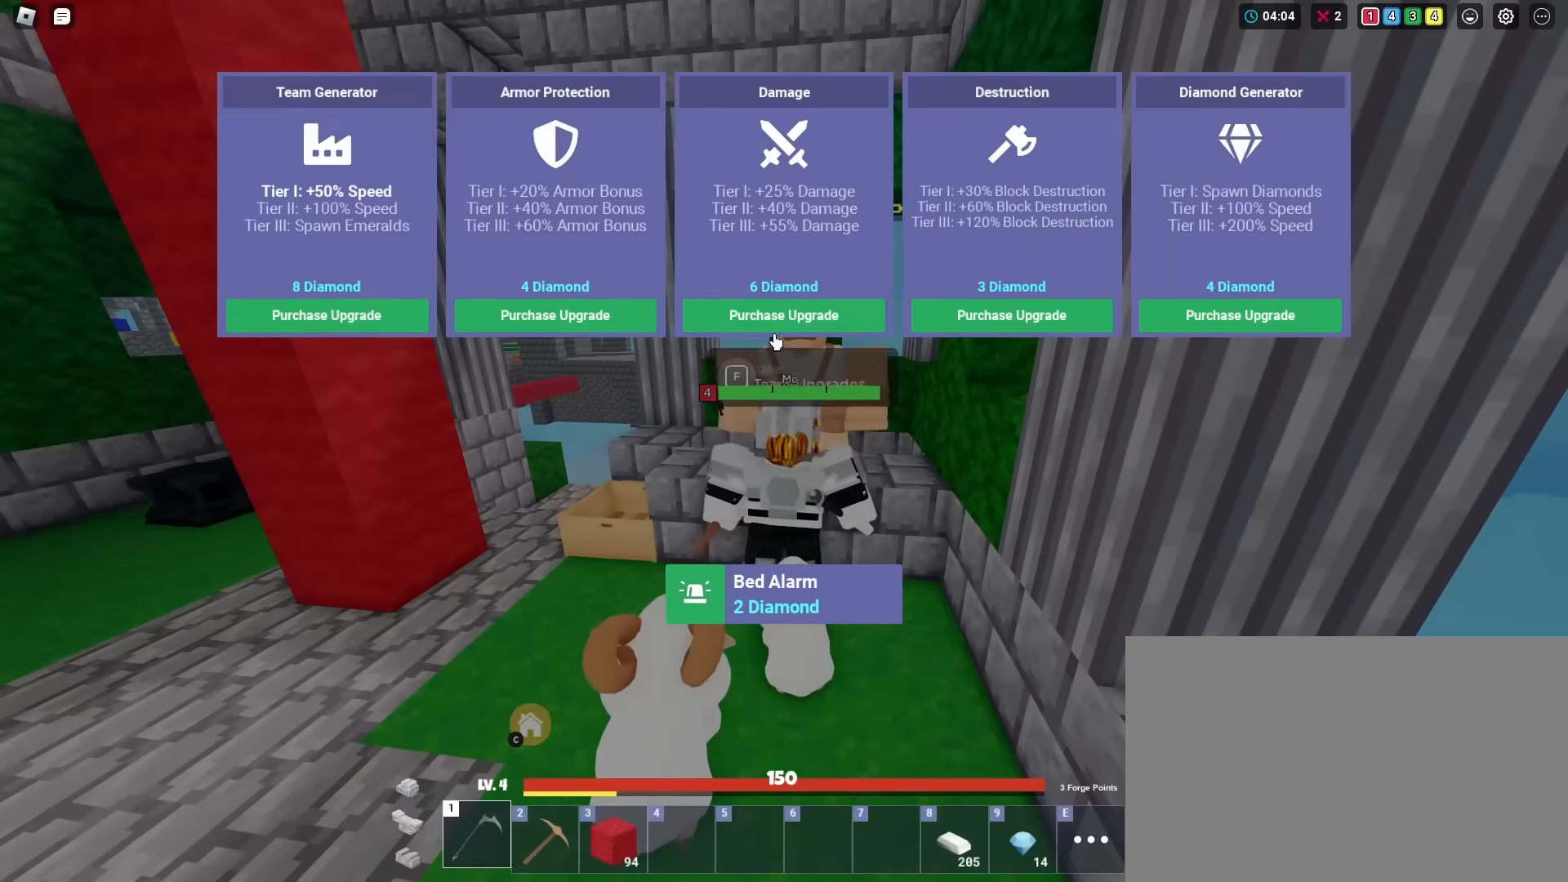
{"keys": ["shift"], "mouse": [], "mouse_move": "left", "events": []}
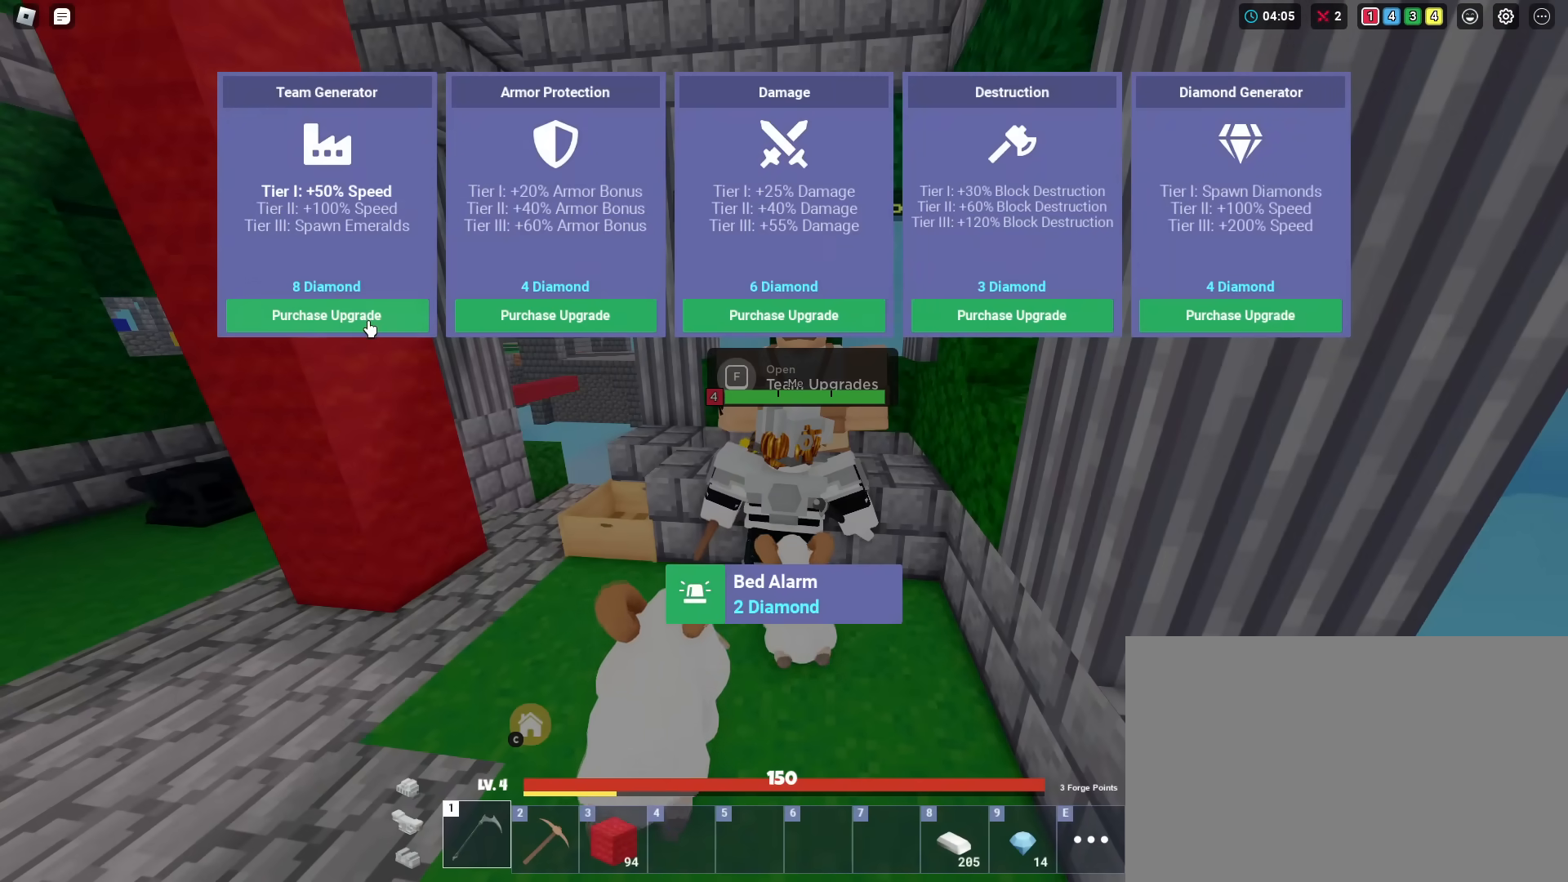
{"keys": ["s", "shift"], "mouse": [], "mouse_move": "right", "events": [[34, "mouse_left", "down"], [84, "mouse_left", "up"], [250, "mouse_left", "down"], [250, "s", "down"], [301, "mouse_left", "up"]]}
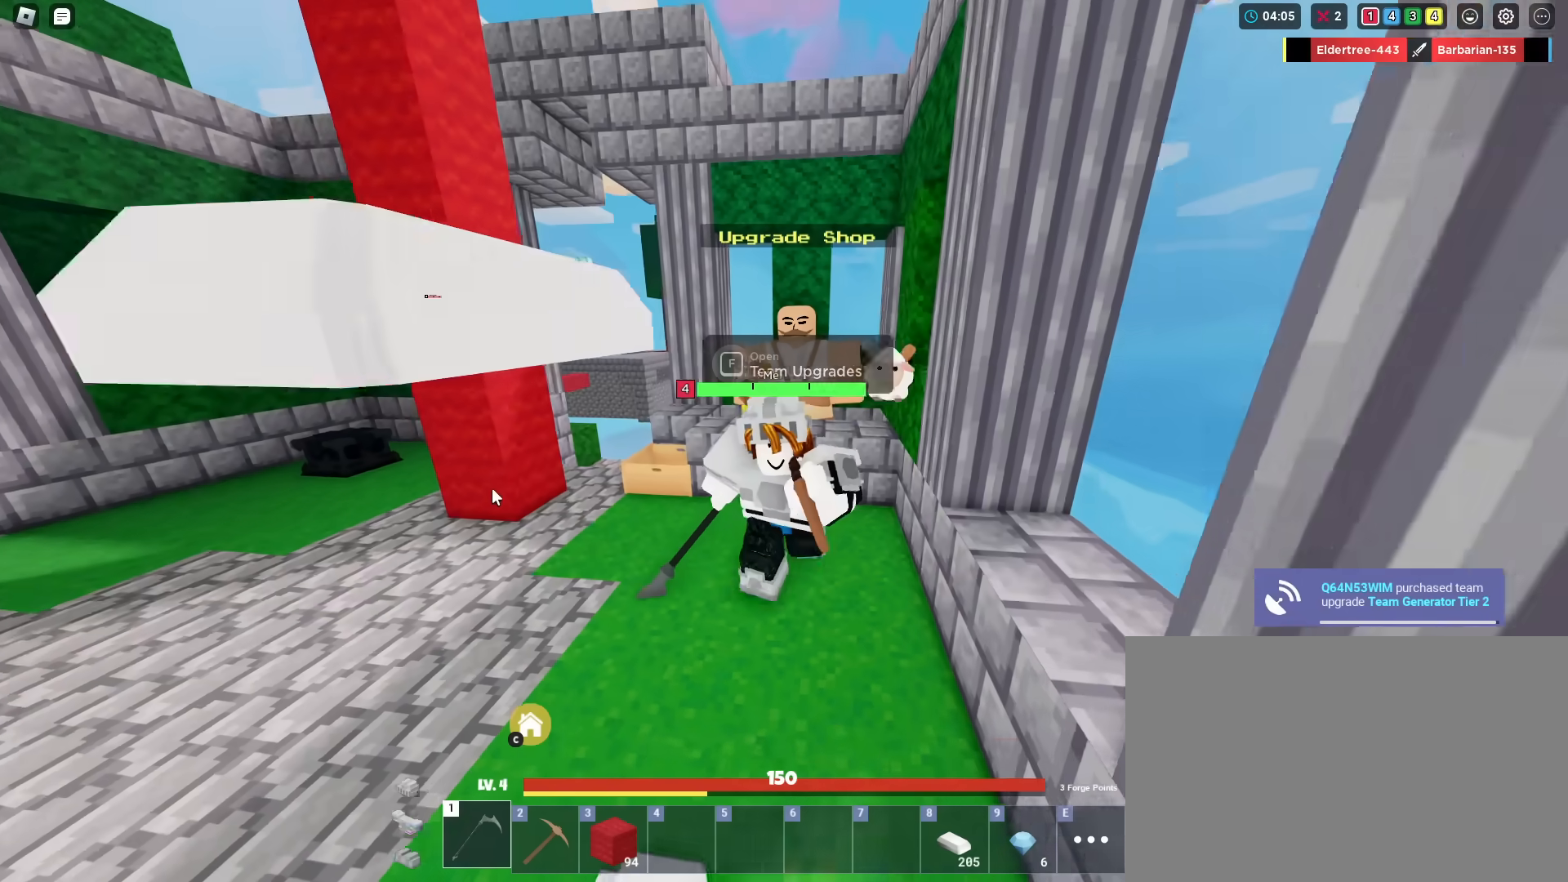
{"keys": ["s", "shift"], "mouse": ["right"], "mouse_move": "still", "events": [[400, "mouse_right", "down"]]}
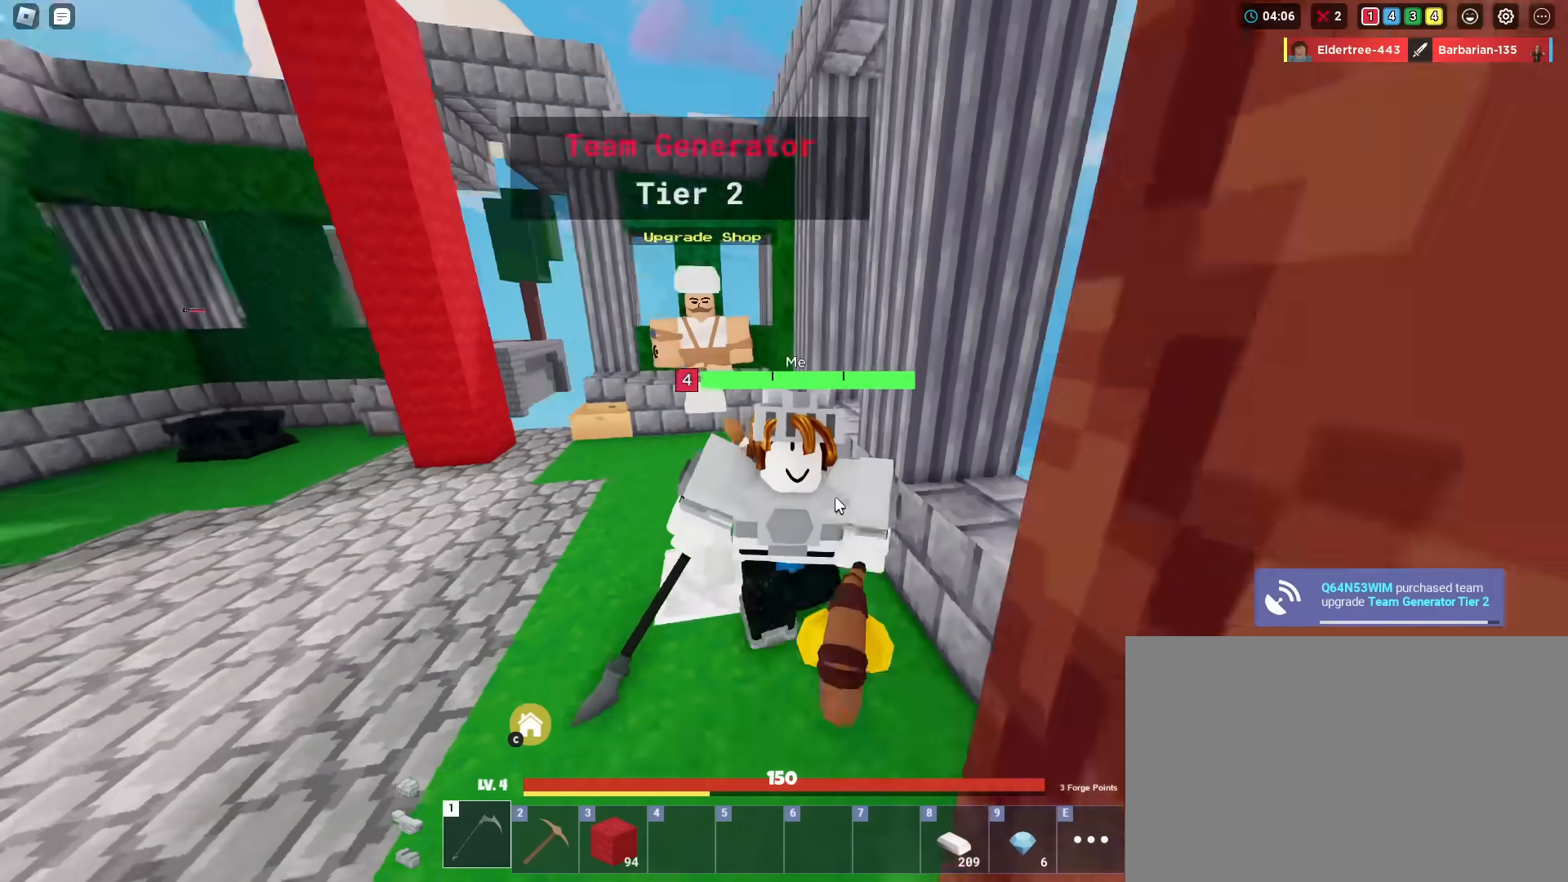
{"keys": ["d", "shift", "w"], "mouse": ["left"], "mouse_move": "still", "events": [[50, "s", "up"], [417, "d", "down"], [417, "mouse_left", "down"], [417, "mouse_right", "up"], [417, "w", "down"]]}
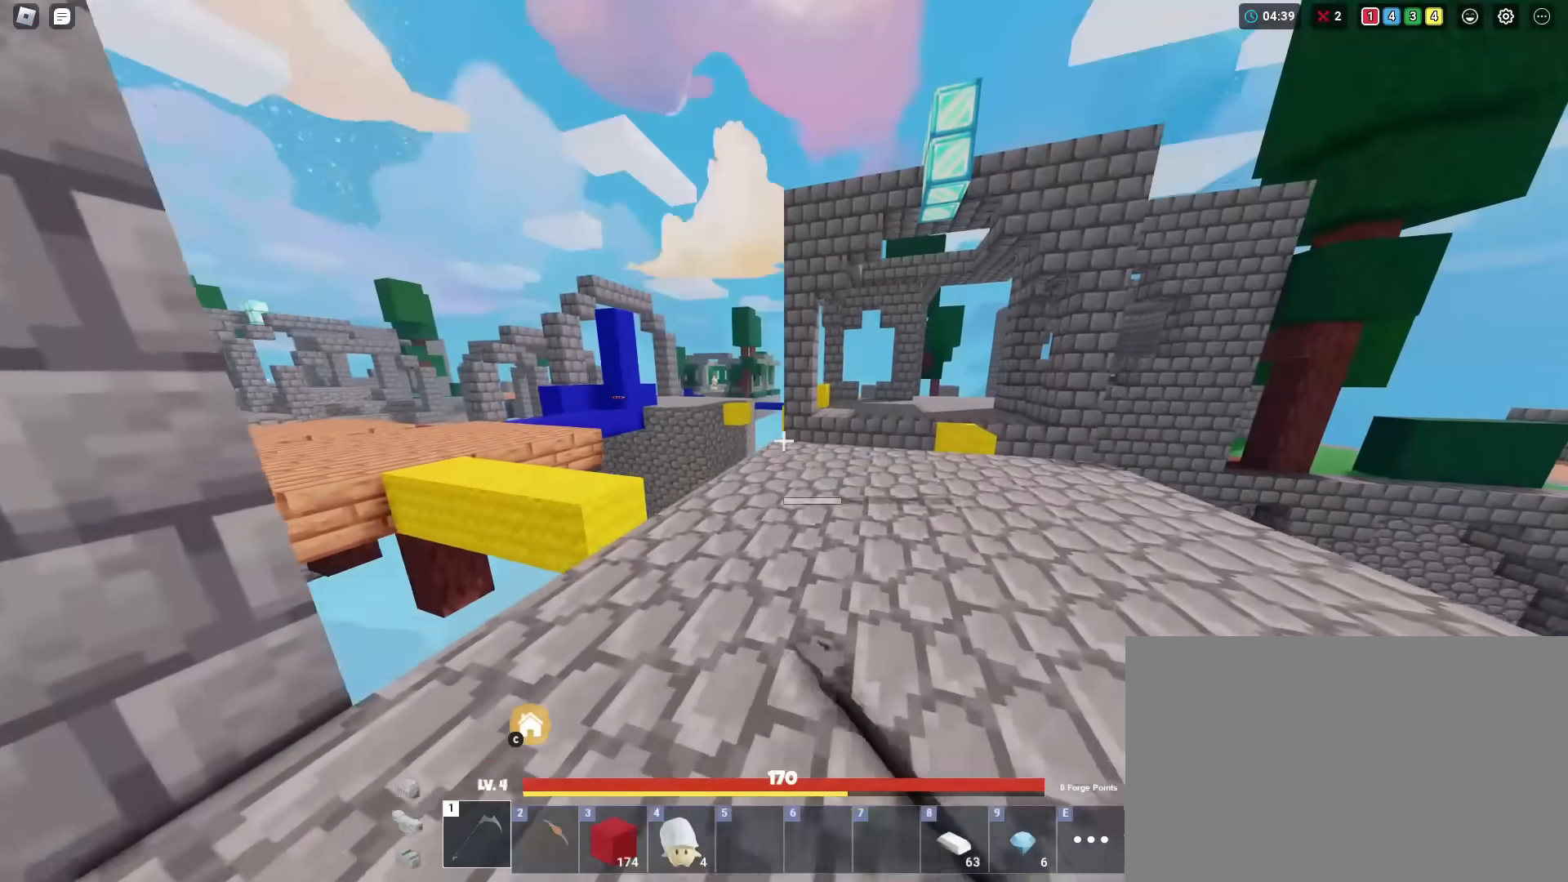
{"keys": ["shift", "w"], "mouse": ["left"], "mouse_move": "still", "events": [[183, "d", "up"]]}
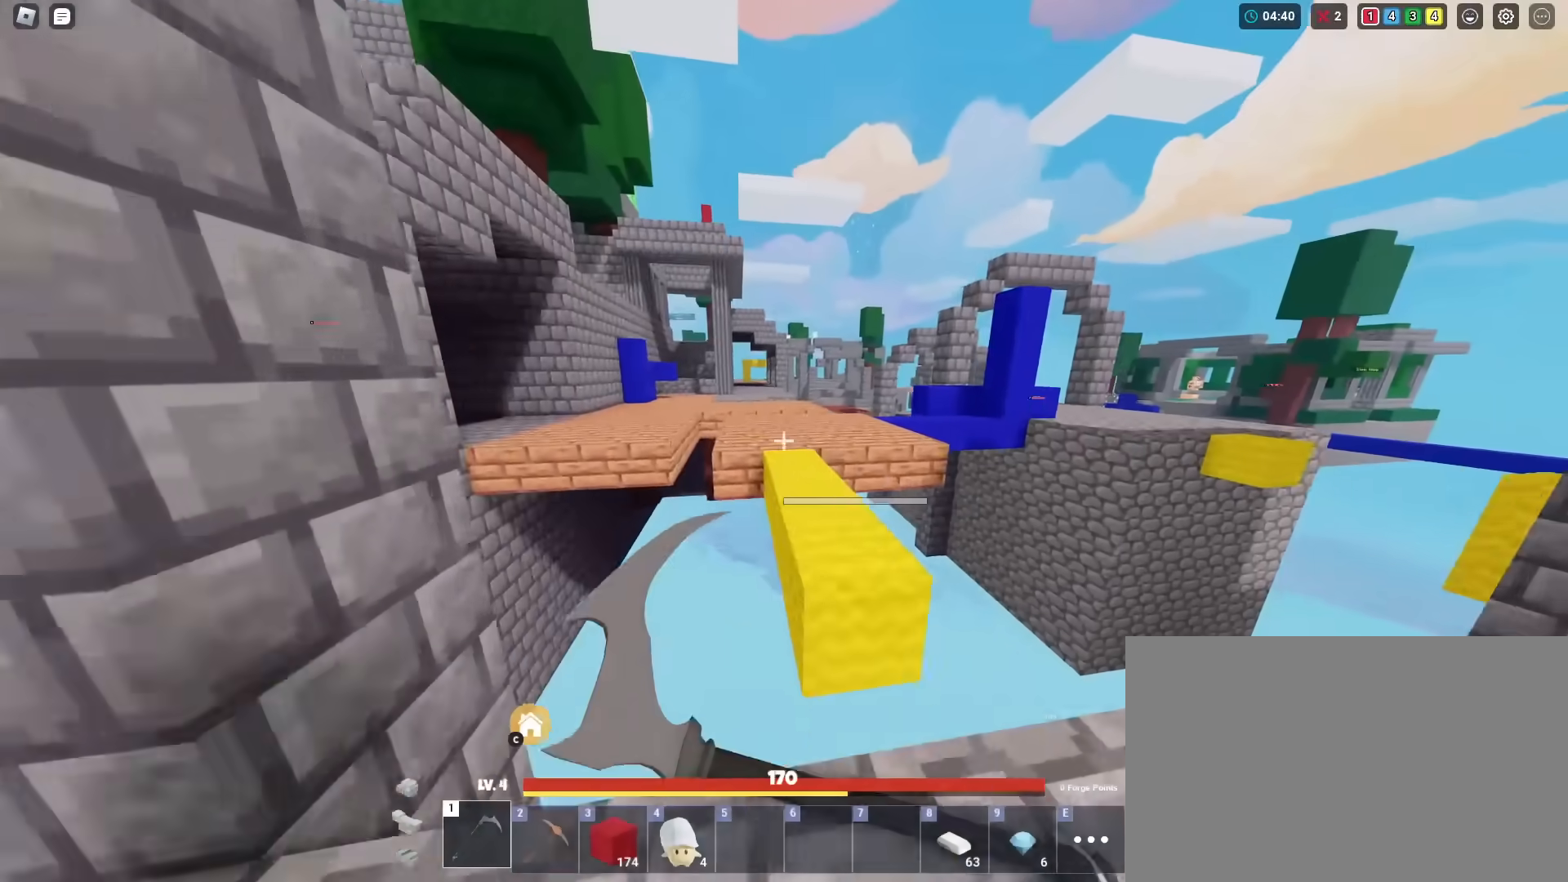
{"keys": ["shift", "space", "w"], "mouse": [], "mouse_move": "still", "events": [[34, "space", "down"], [284, "mouse_left", "up"]]}
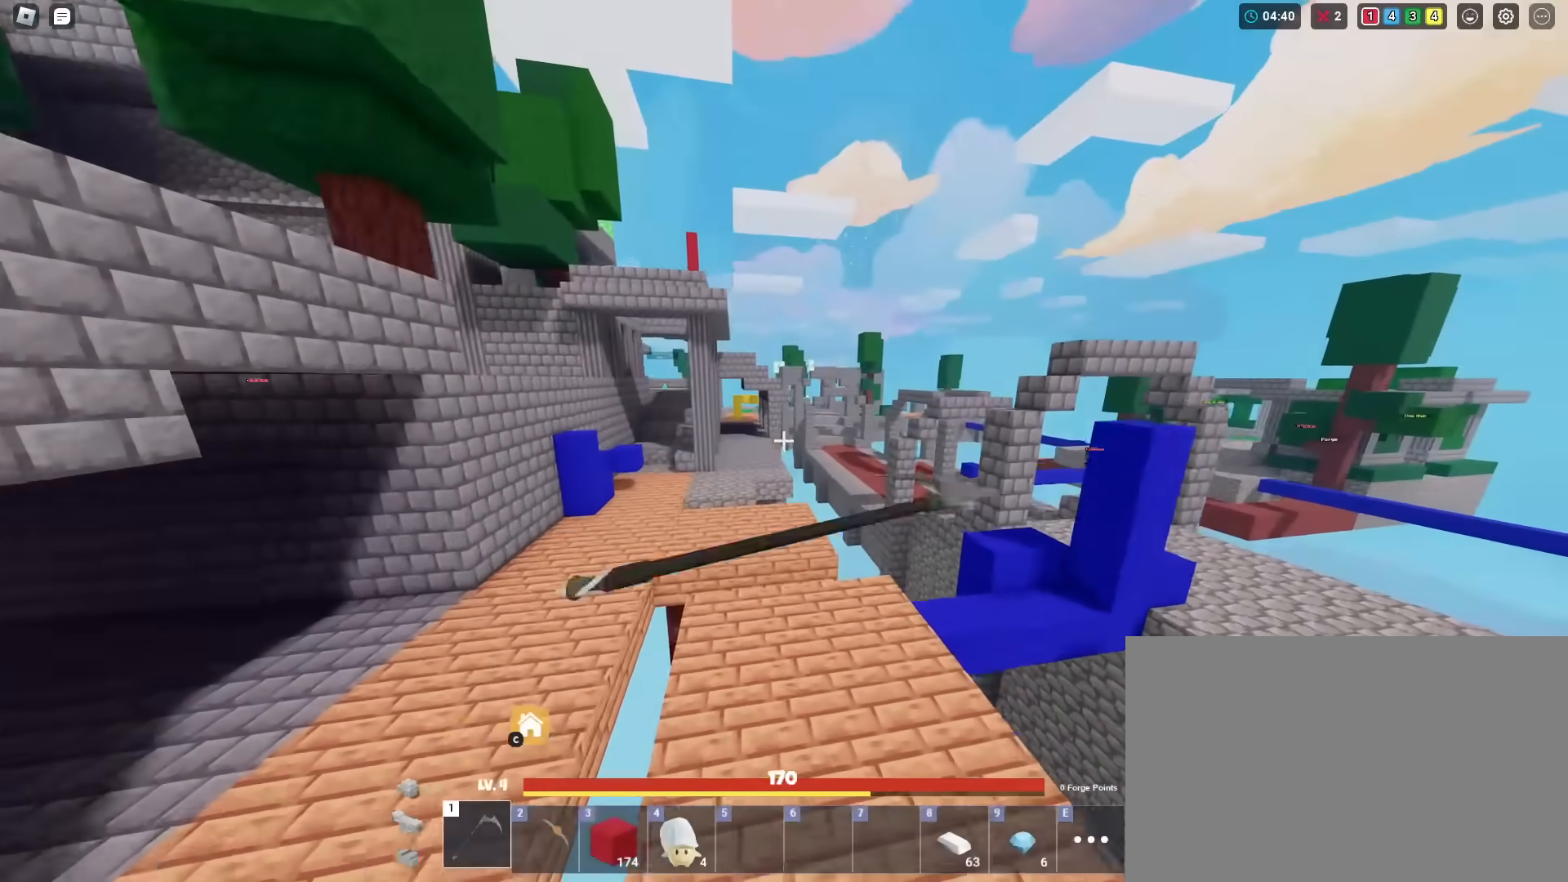
{"keys": ["shift", "w"], "mouse": [], "mouse_move": "still", "events": [[50, "space", "up"]]}
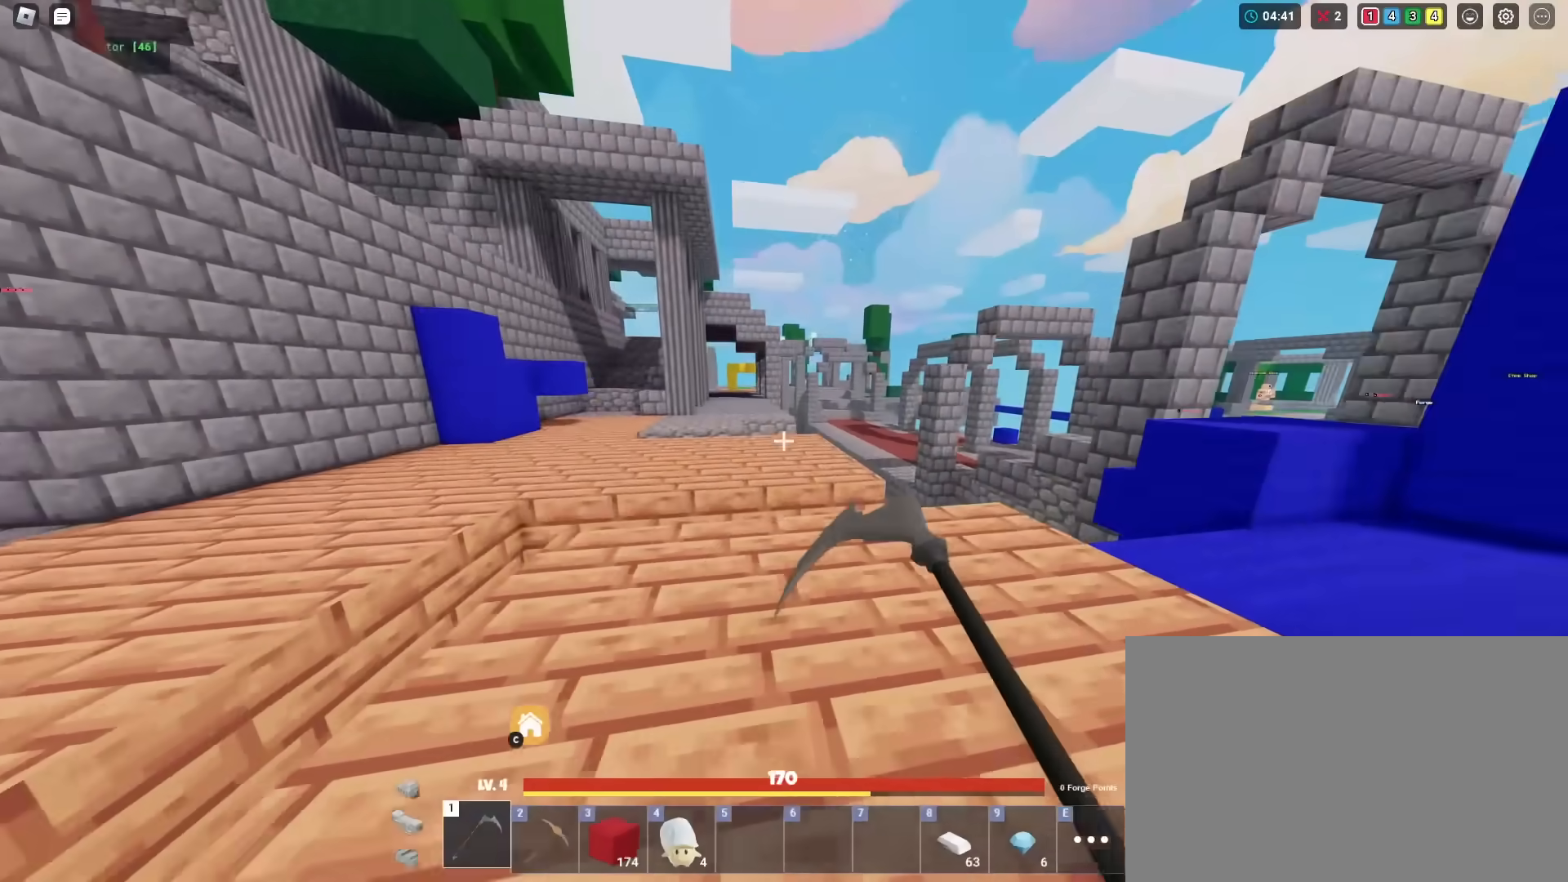
{"keys": ["a", "shift", "w"], "mouse": ["left"], "mouse_move": "still", "events": [[17, "a", "down"], [351, "space", "down"], [401, "mouse_left", "down"], [484, "space", "up"]]}
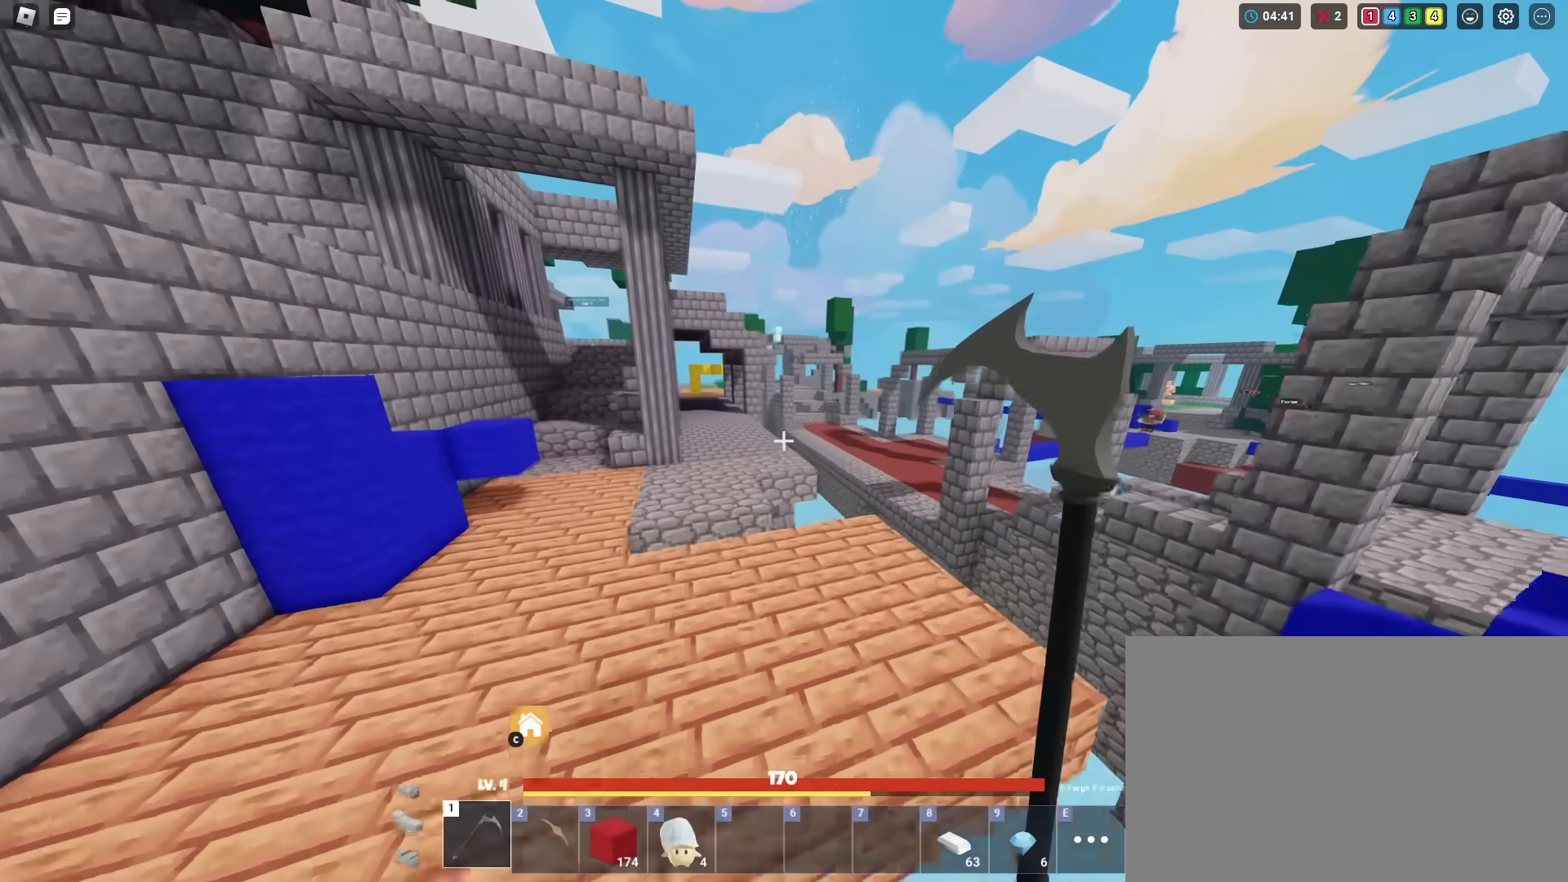
{"keys": ["shift", "w"], "mouse": ["left"], "mouse_move": "still", "events": [[367, "a", "up"]]}
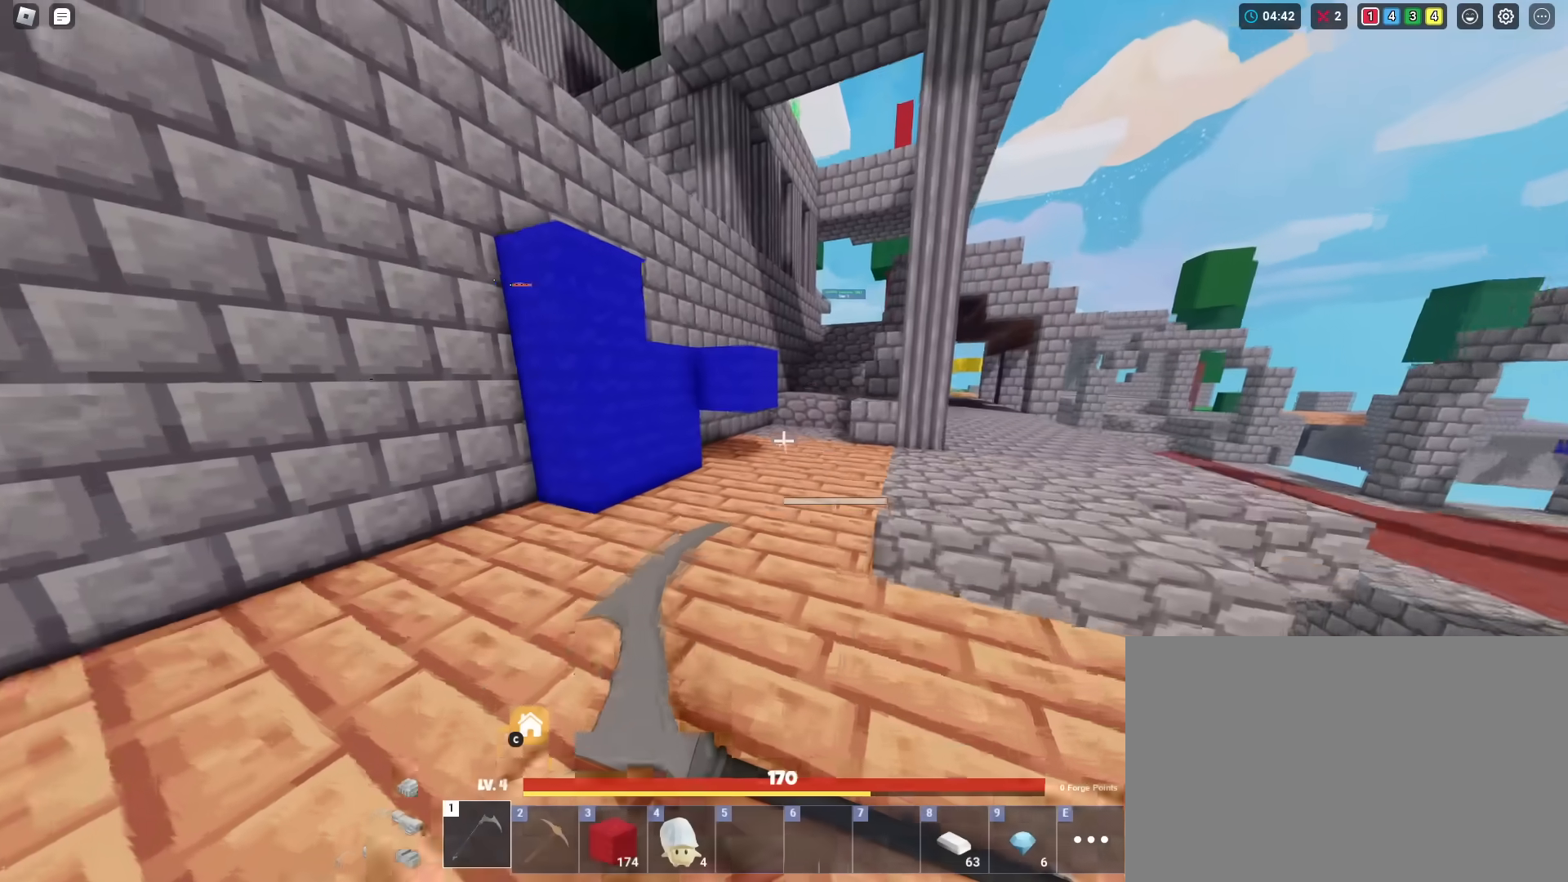
{"keys": ["shift", "space", "w"], "mouse": ["left"], "mouse_move": "still", "events": [[467, "space", "down"]]}
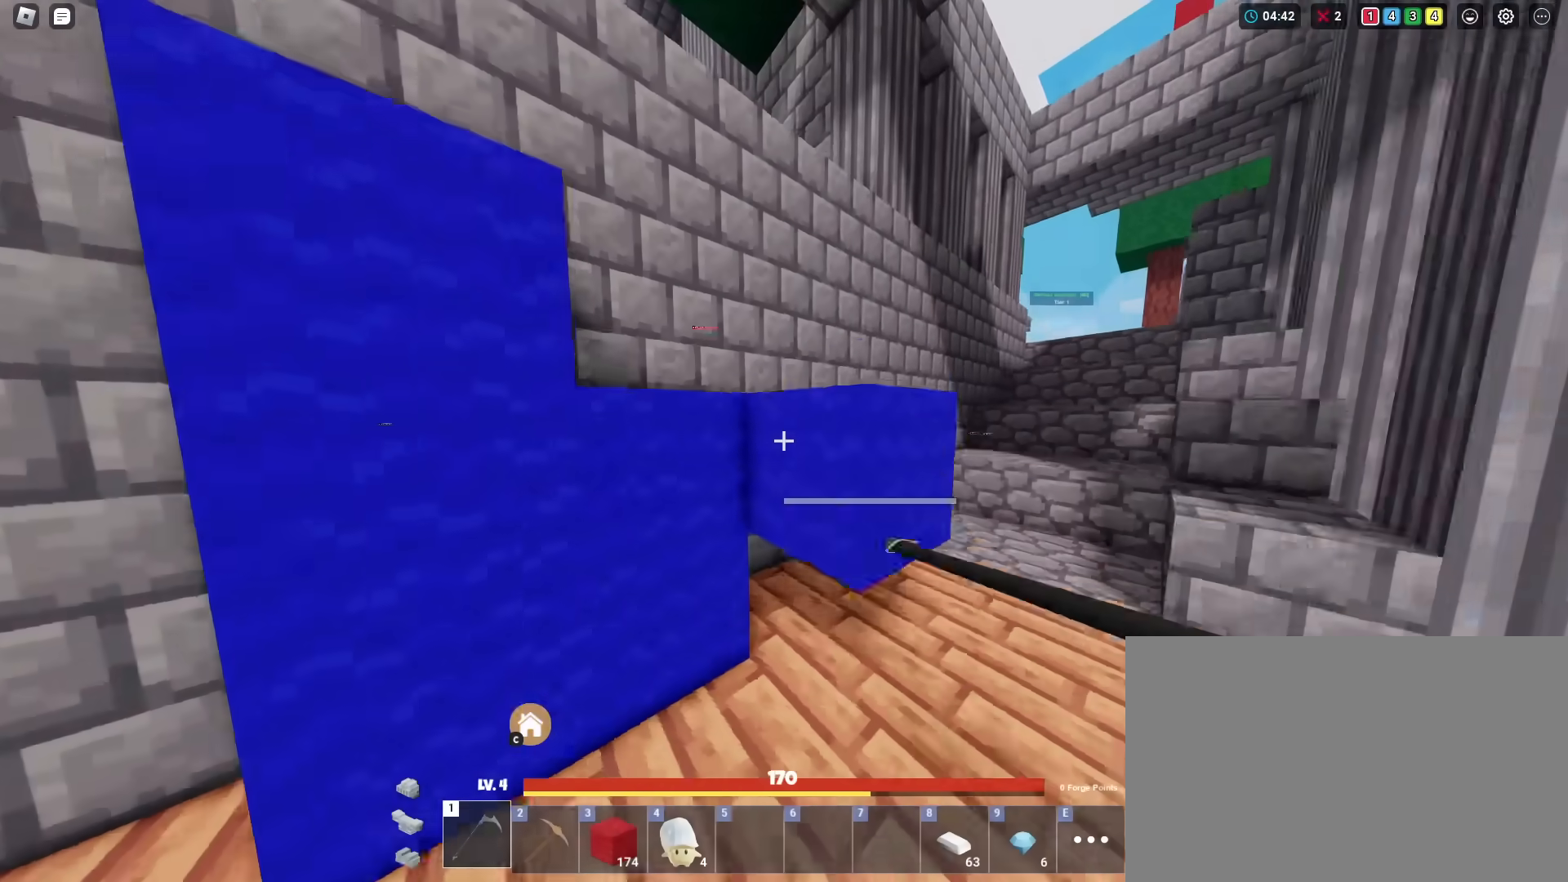
{"keys": ["shift", "space", "w"], "mouse": [], "mouse_move": "still", "events": [[433, "mouse_left", "up"]]}
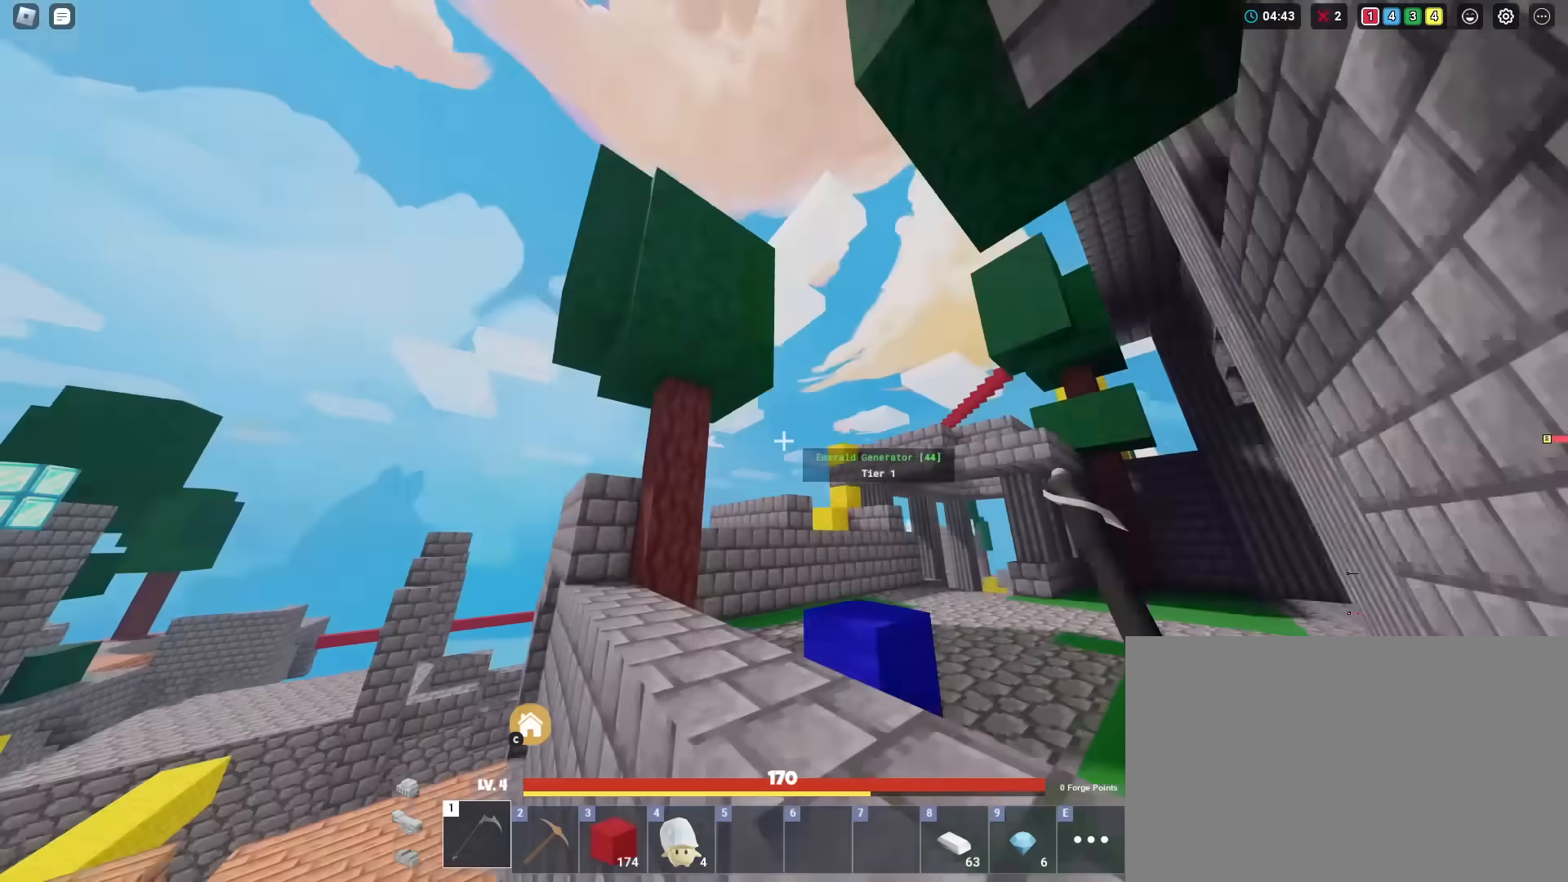
{"keys": ["shift", "w"], "mouse": [], "mouse_move": "still", "events": [[501, "space", "up"]]}
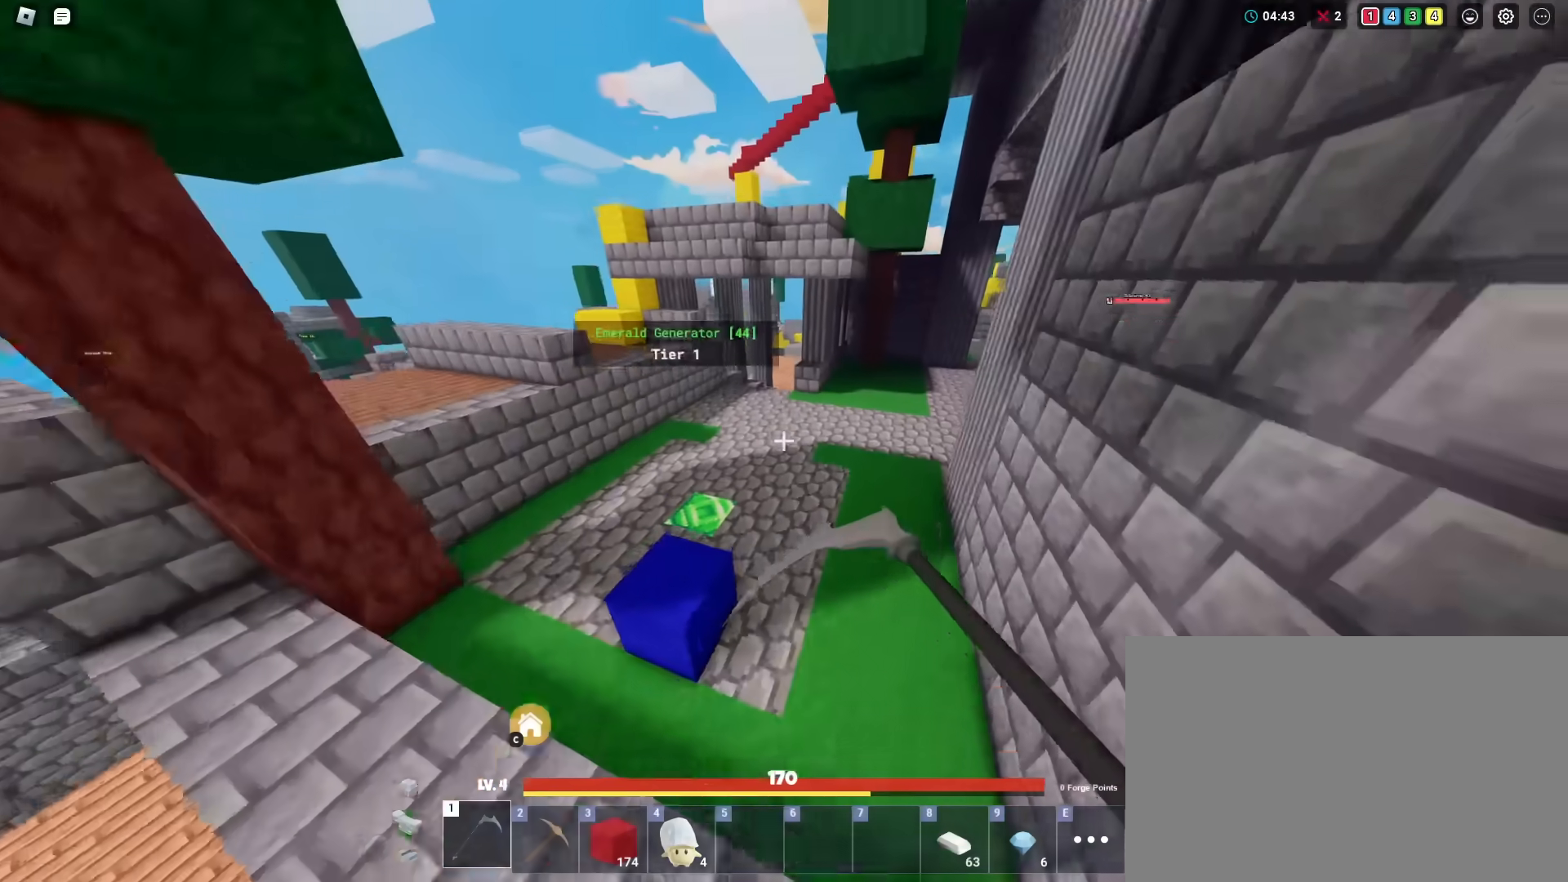
{"keys": ["shift", "w"], "mouse": ["left"], "mouse_move": "still", "events": [[383, "mouse_left", "down"]]}
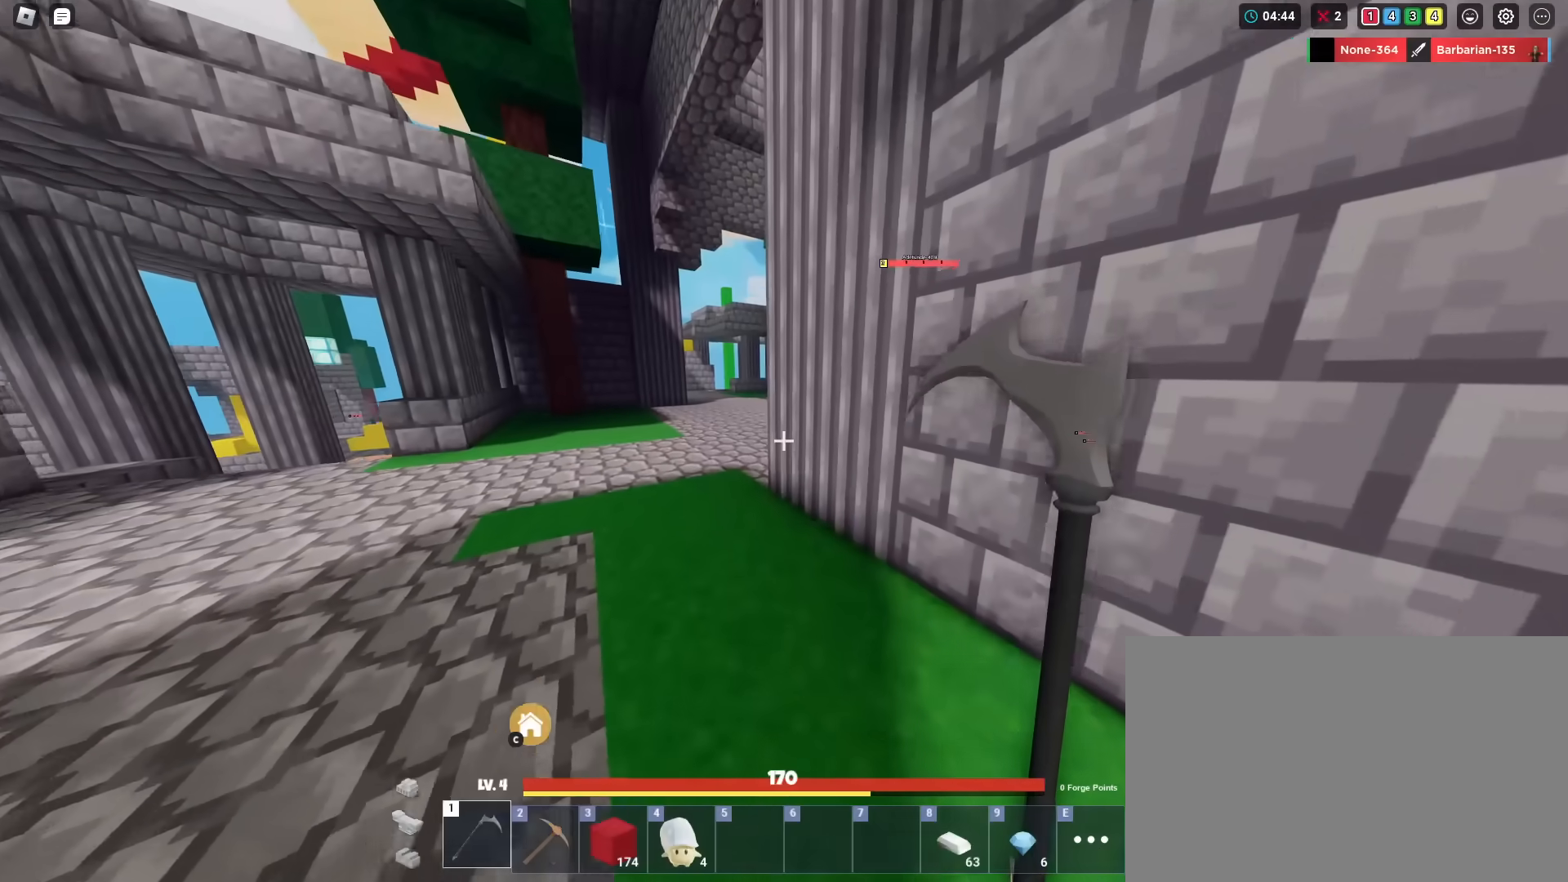
{"keys": ["a", "shift", "w"], "mouse": ["left"], "mouse_move": "still", "events": [[67, "mouse_left", "up"], [167, "mouse_left", "down"], [217, "a", "down"], [217, "mouse_left", "up"], [267, "mouse_left", "down"]]}
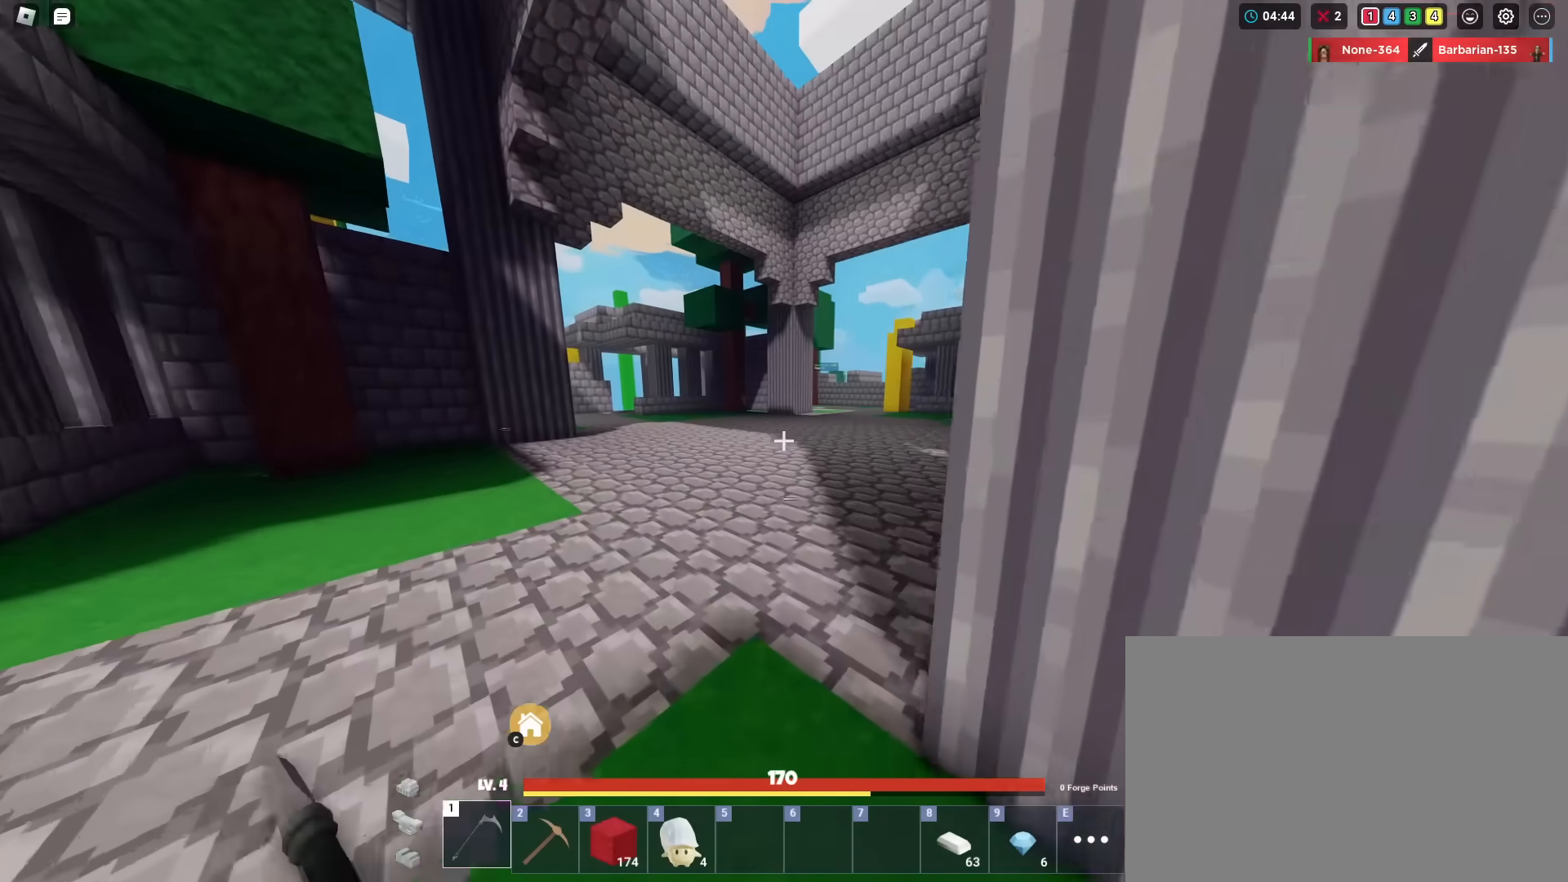
{"keys": ["shift", "w"], "mouse": ["left"], "mouse_move": "still", "events": [[317, "a", "up"]]}
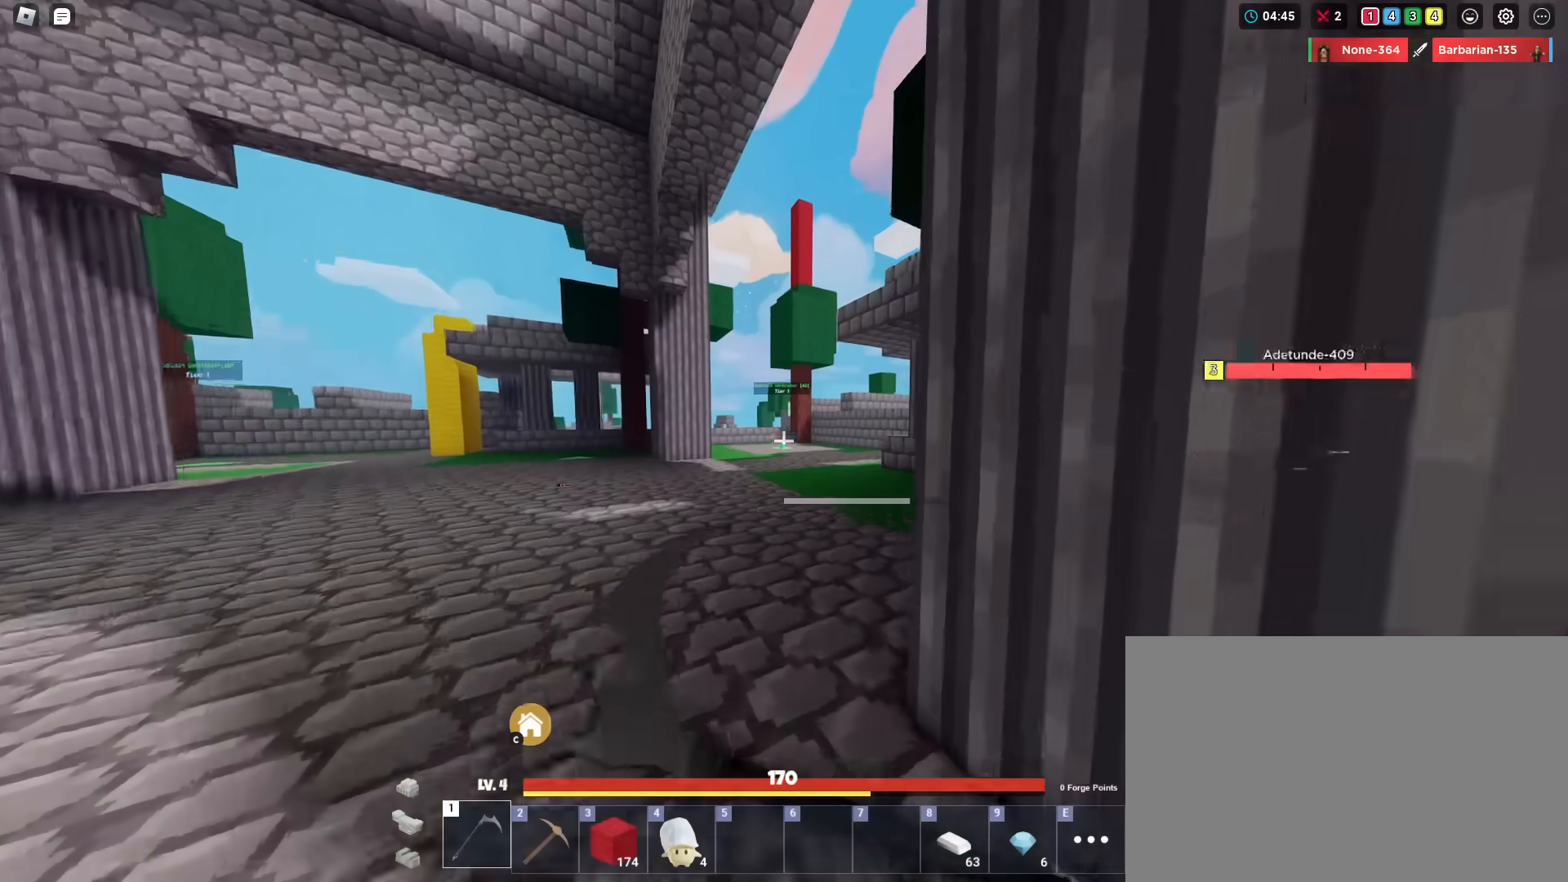
{"keys": ["shift", "w"], "mouse": ["left"], "mouse_move": "still", "events": [[184, "a", "down"], [384, "a", "up"], [384, "mouse_left", "up"], [467, "mouse_left", "down"]]}
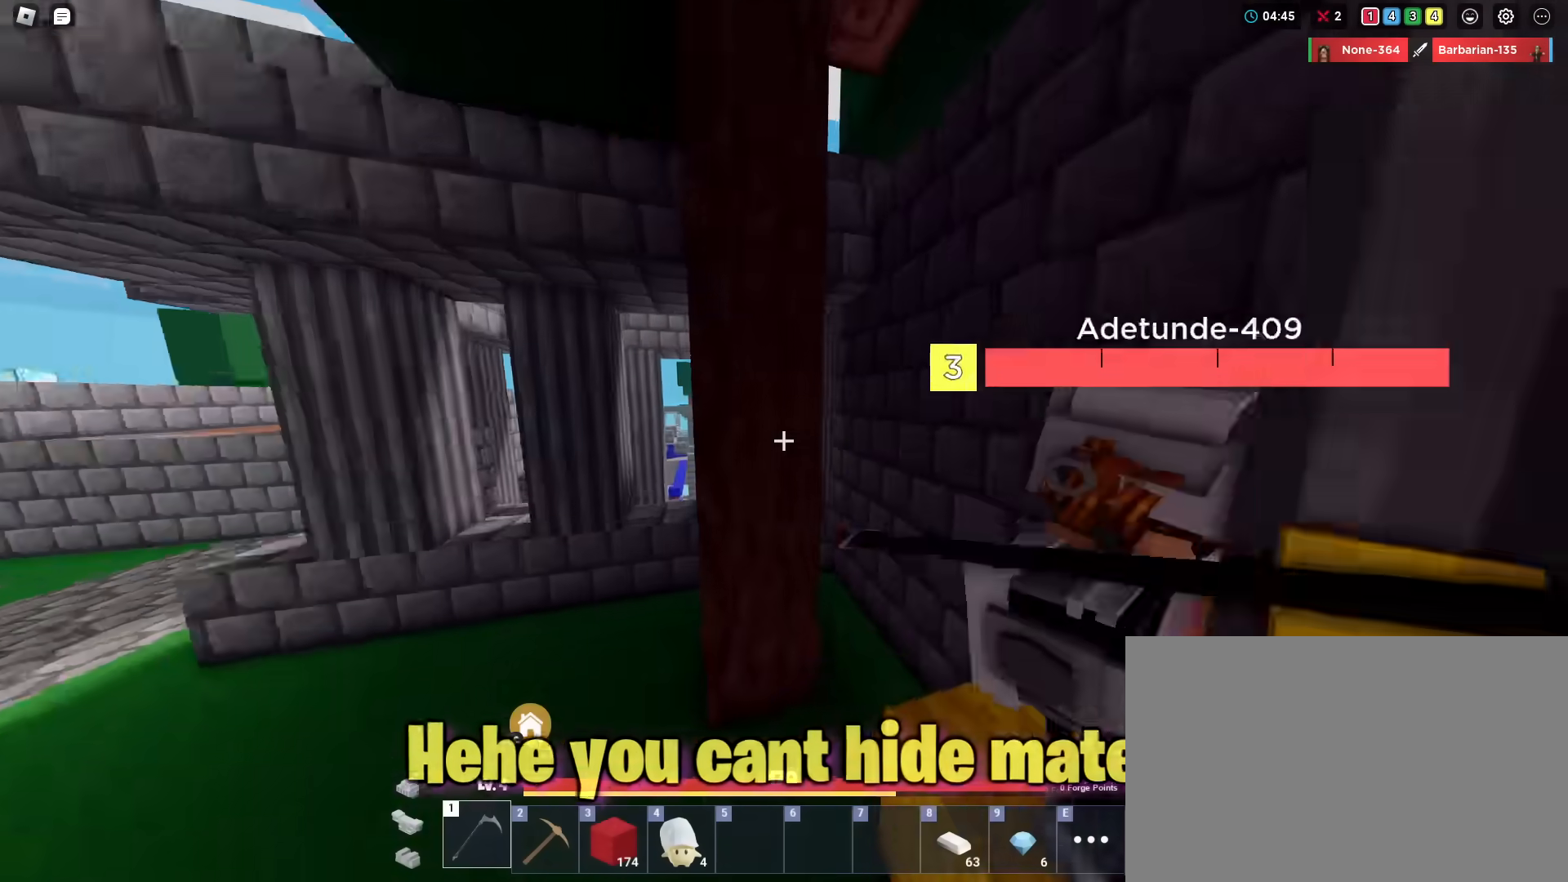
{"keys": ["shift", "w"], "mouse": [], "mouse_move": "still", "events": [[66, "mouse_left", "up"], [116, "mouse_left", "down"], [200, "mouse_left", "up"], [250, "mouse_left", "down"], [350, "mouse_left", "up"], [400, "mouse_left", "down"], [484, "mouse_left", "up"]]}
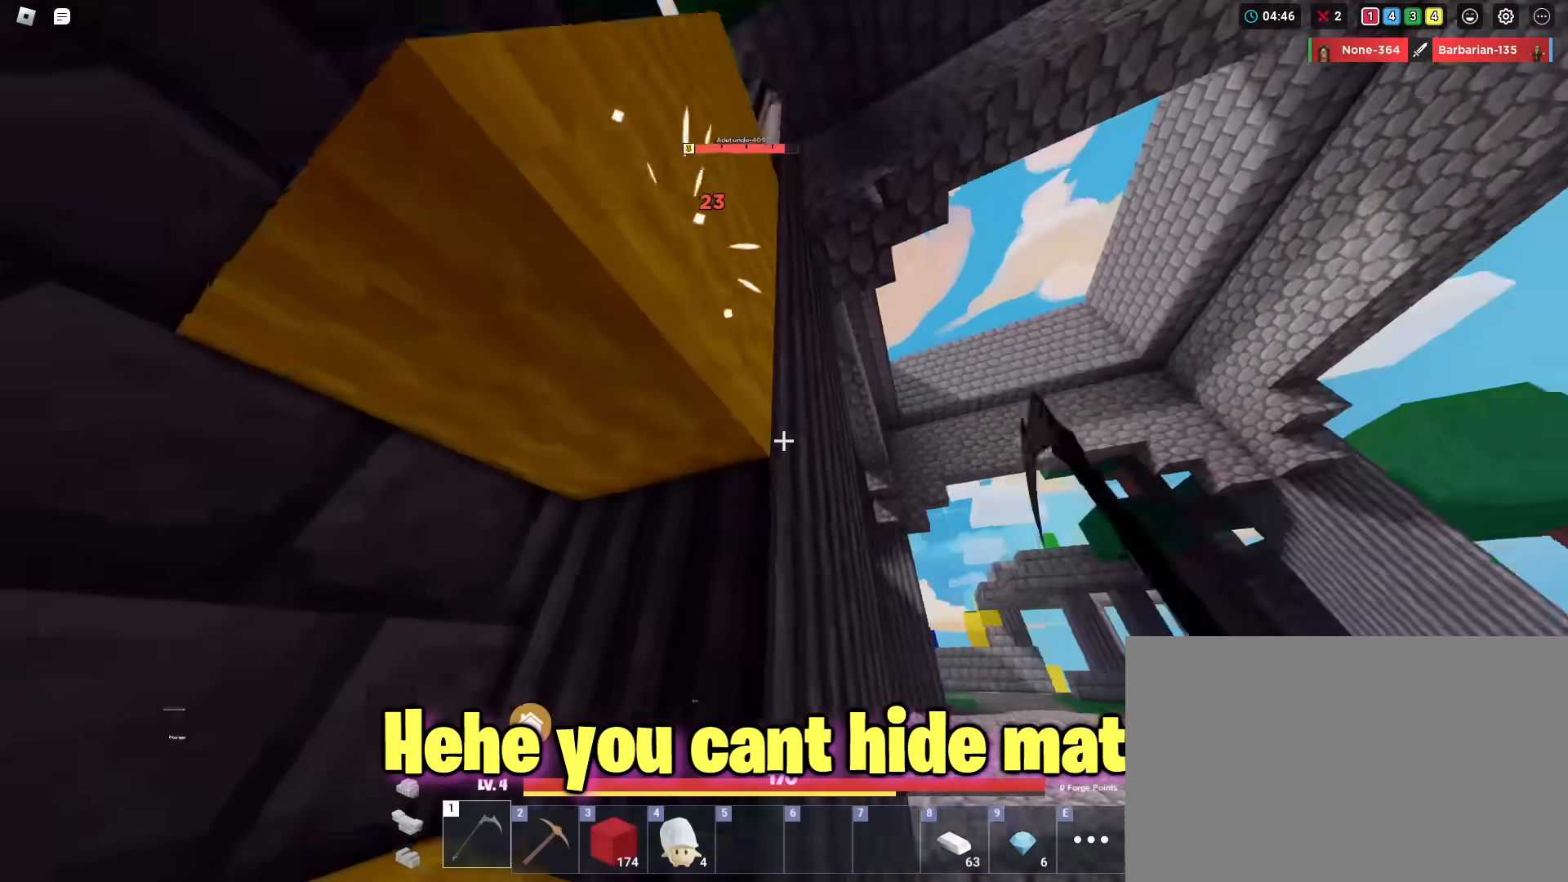
{"keys": ["s", "shift", "space"], "mouse": ["left"], "mouse_move": "still", "events": [[34, "mouse_left", "down"], [134, "mouse_left", "up"], [134, "space", "down"], [134, "w", "up"], [184, "mouse_left", "down"], [267, "d", "down"], [267, "mouse_left", "up"], [317, "s", "down"], [367, "mouse_left", "down"], [401, "d", "up"], [451, "mouse_left", "up"], [501, "mouse_left", "down"]]}
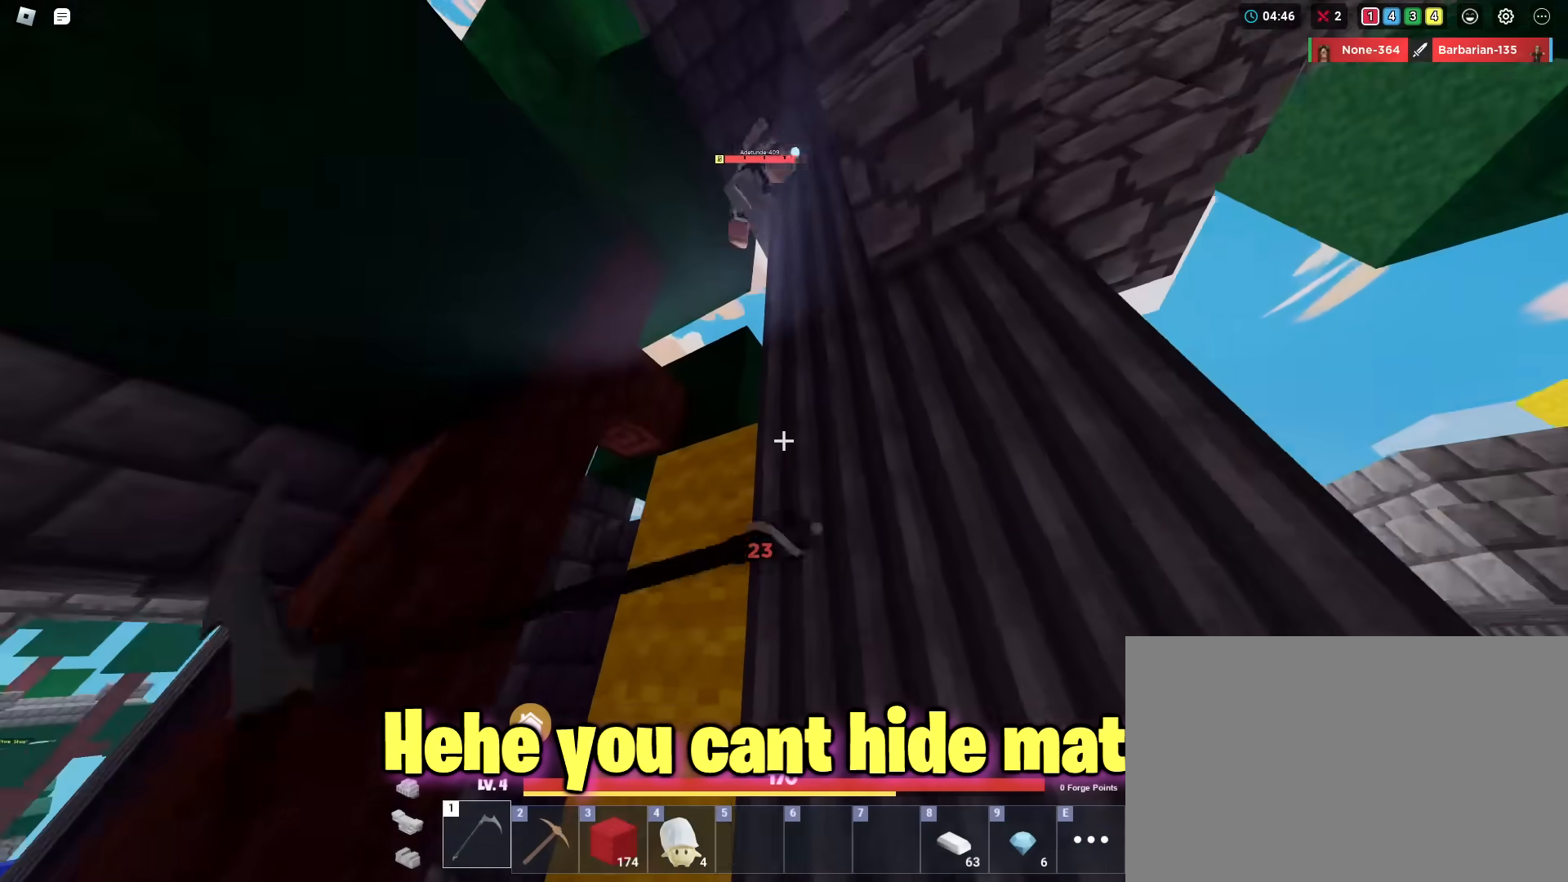
{"keys": ["a", "s", "shift", "space"], "mouse": ["left"], "mouse_move": "still", "events": [[50, "a", "down"], [100, "mouse_left", "up"], [150, "mouse_left", "down"]]}
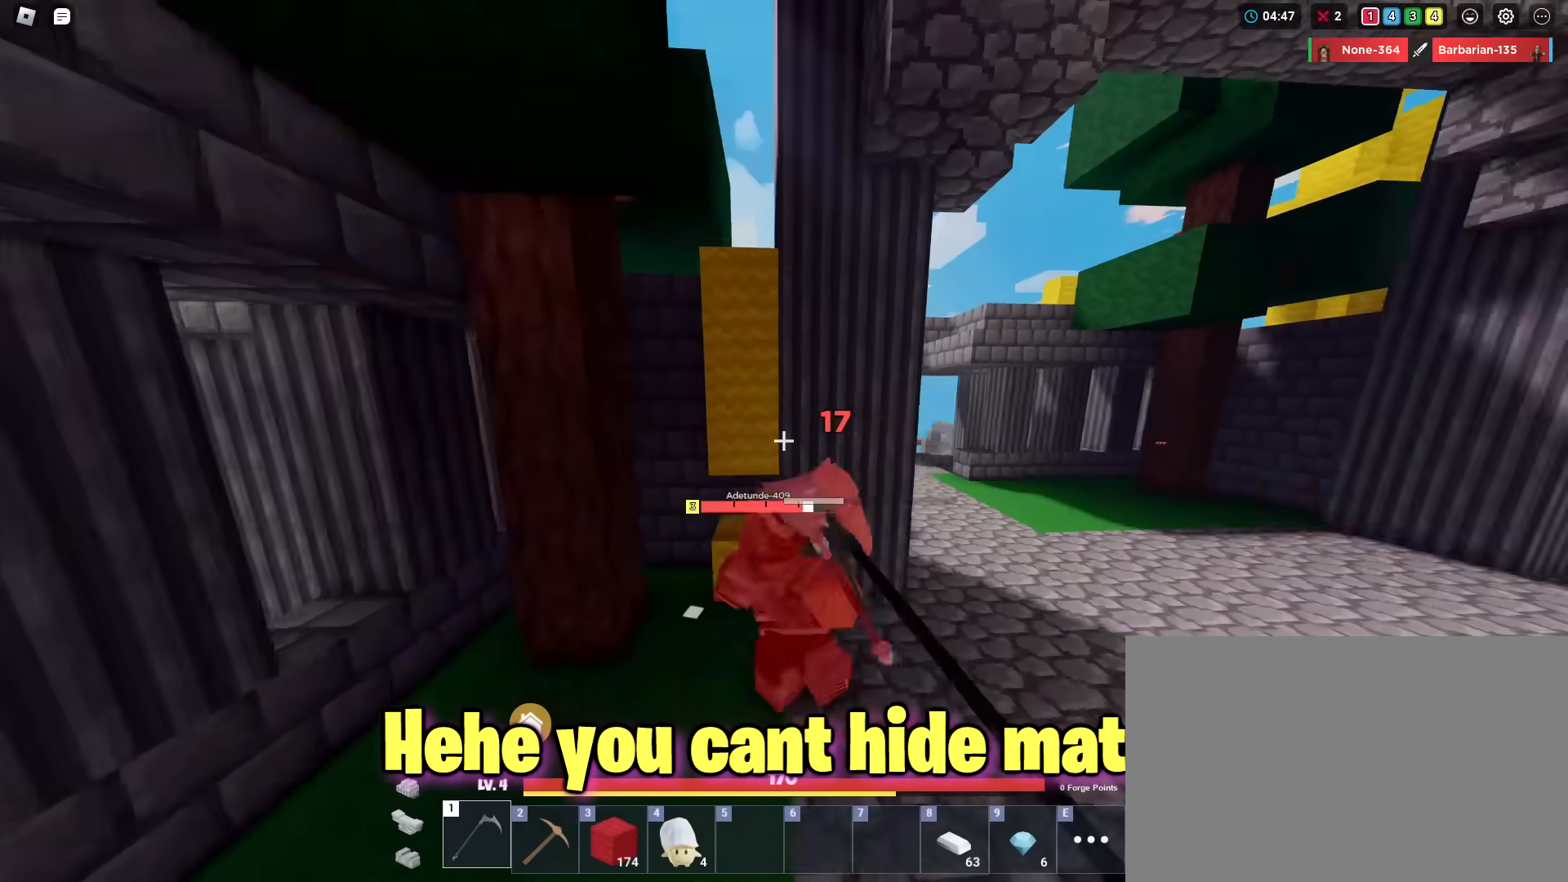
{"keys": ["shift", "w"], "mouse": ["left"], "mouse_move": "still", "events": [[117, "space", "up"], [200, "a", "up"], [250, "s", "up"], [351, "w", "down"], [401, "shift", "up"], [451, "shift", "down"]]}
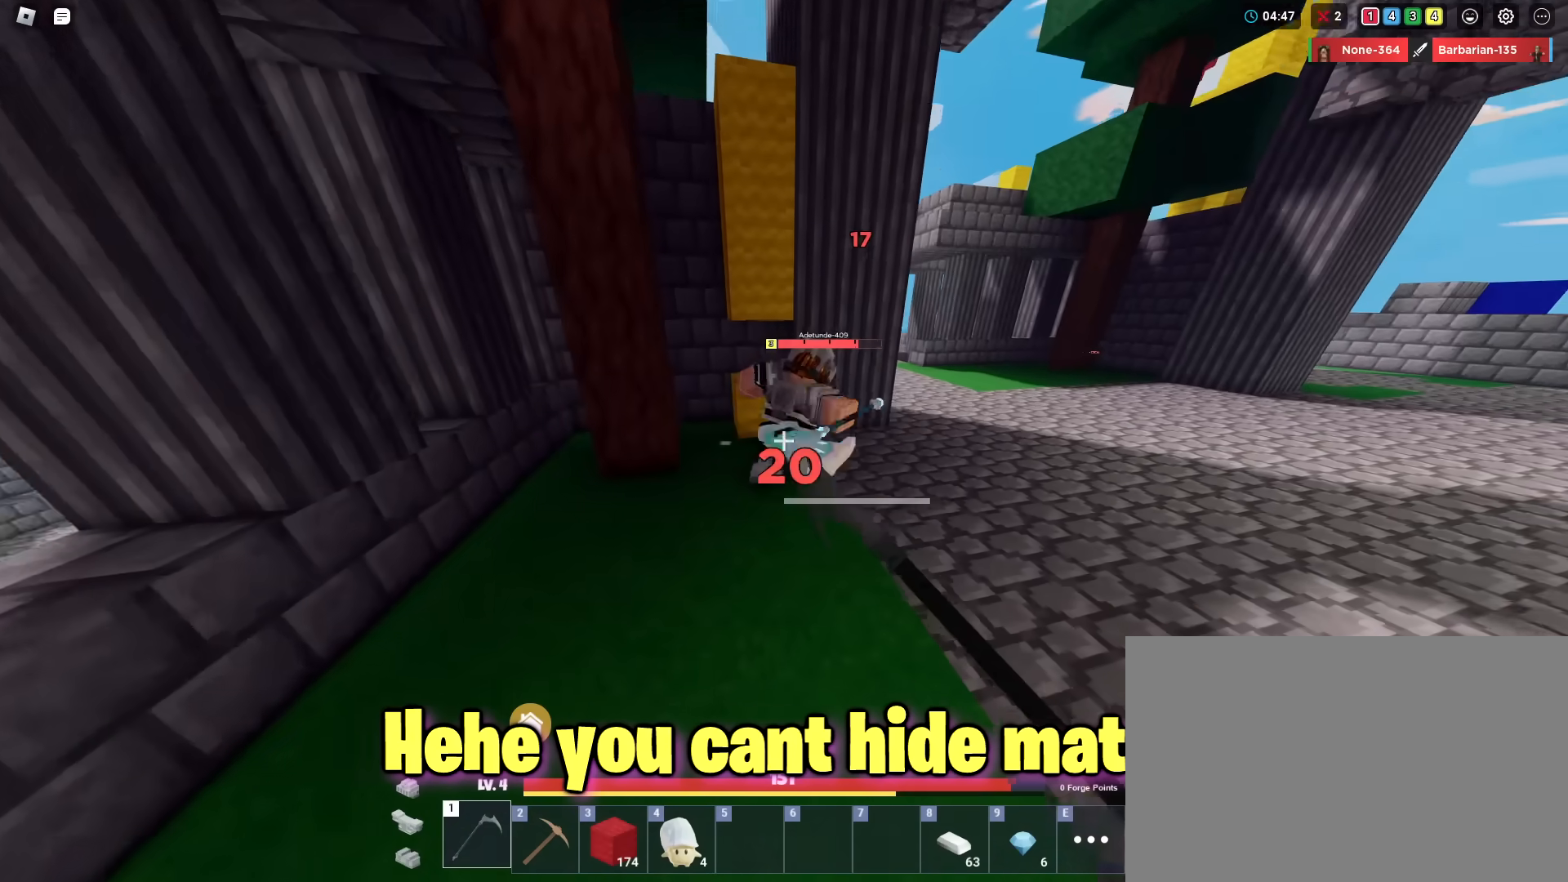
{"keys": ["shift", "w"], "mouse": ["left"], "mouse_move": "still", "events": [[133, "mouse_left", "up"], [217, "mouse_left", "down"], [317, "mouse_left", "up"], [367, "mouse_left", "down"], [467, "mouse_left", "up"], [500, "mouse_left", "down"]]}
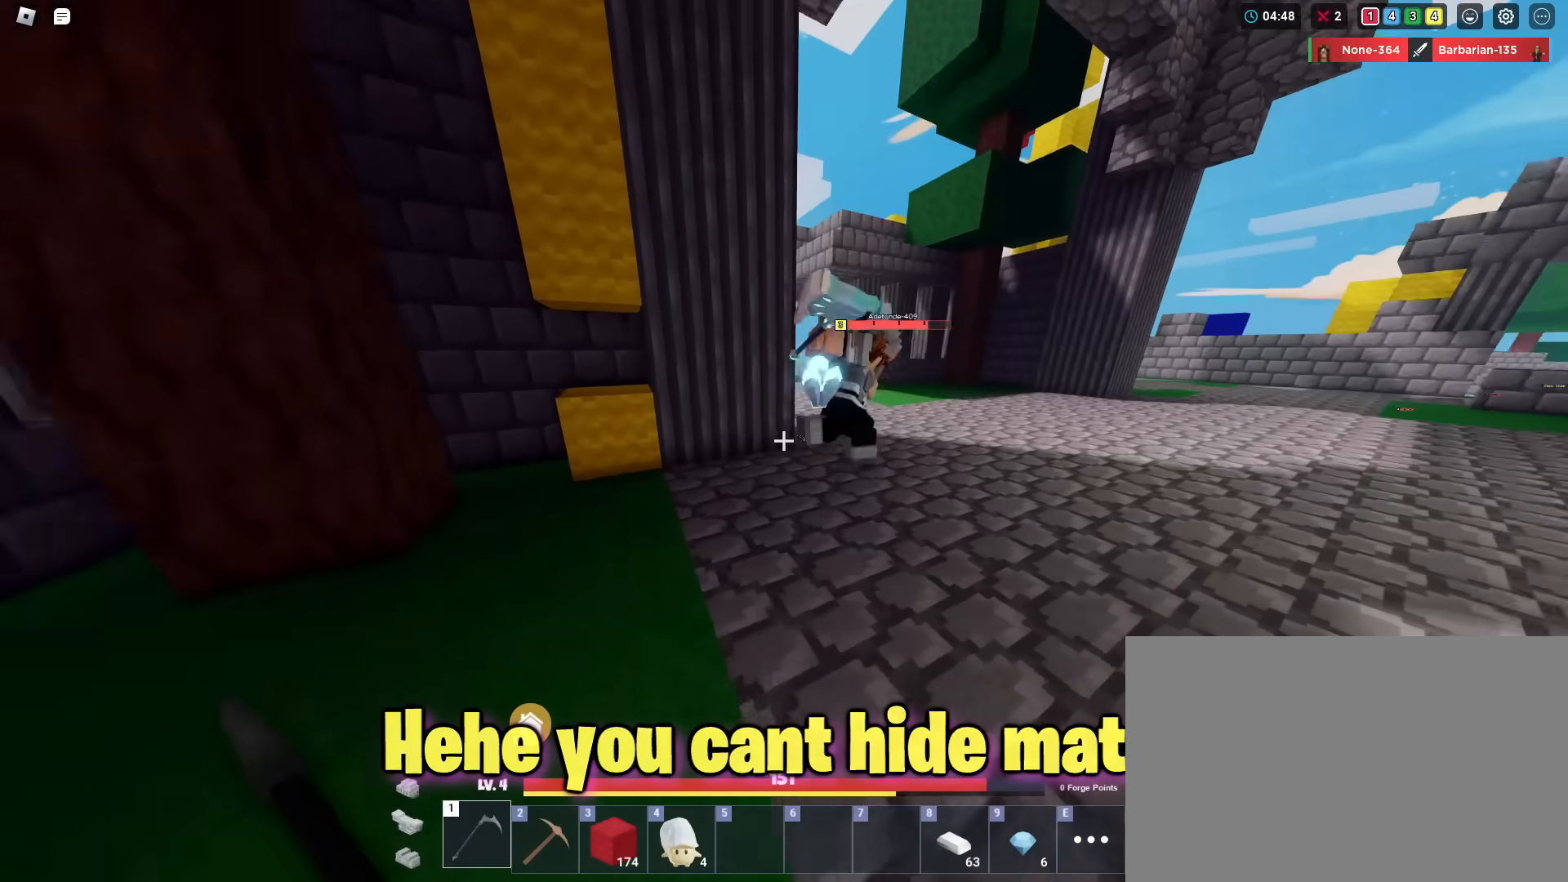
{"keys": ["shift", "w"], "mouse": ["left"], "mouse_move": "still", "events": [[100, "mouse_left", "up"], [150, "mouse_left", "down"], [234, "mouse_left", "up"], [284, "mouse_left", "down"], [384, "mouse_left", "up"], [467, "mouse_left", "down"]]}
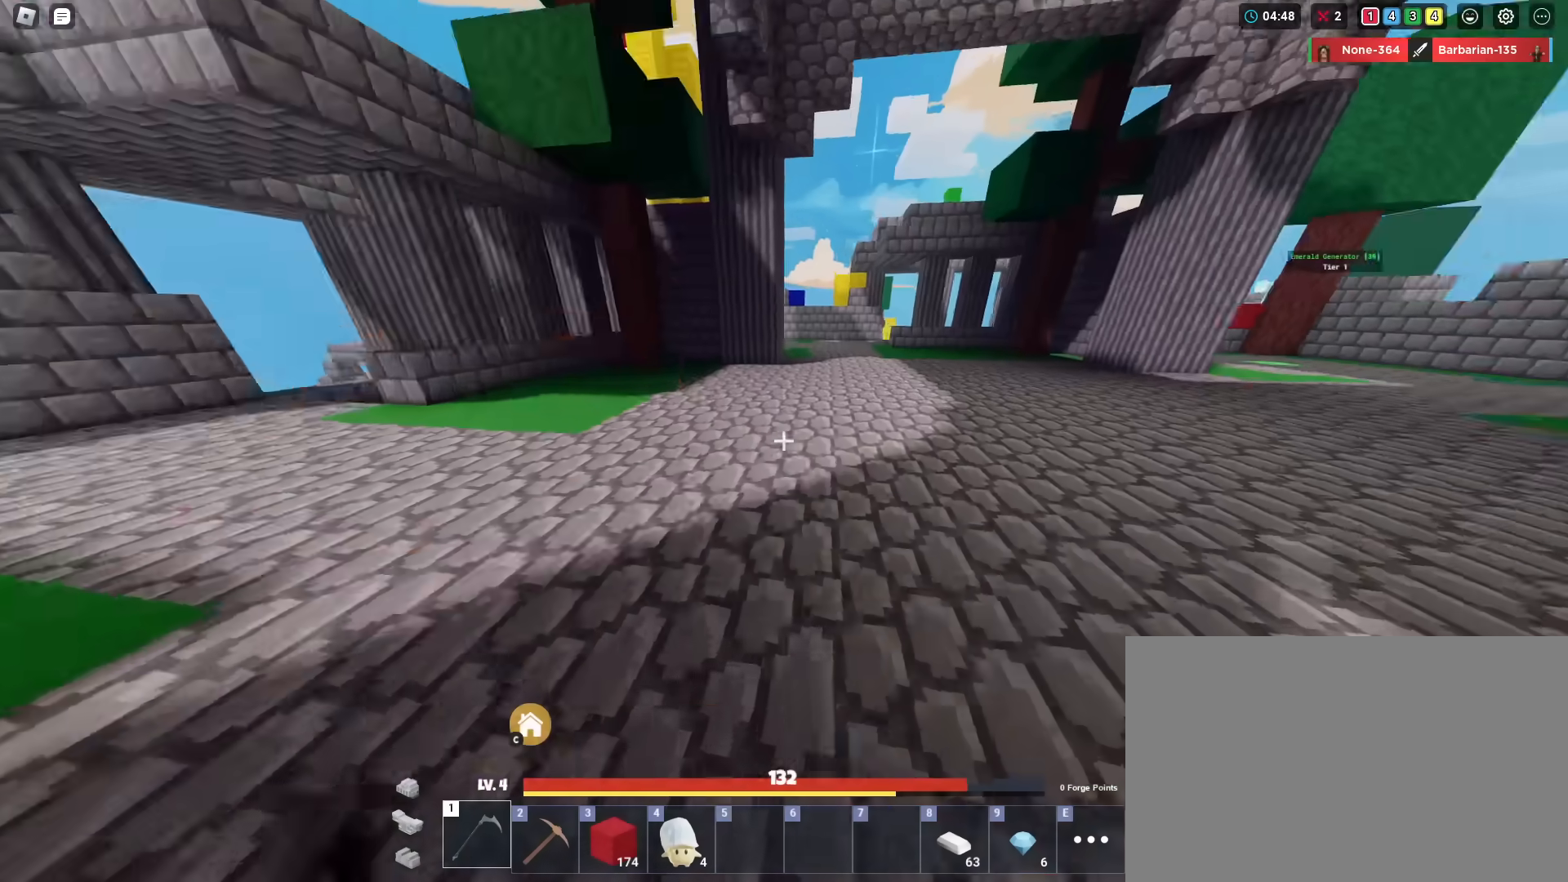
{"keys": ["a", "s", "shift"], "mouse": ["left"], "mouse_move": "still", "events": [[16, "d", "down"], [66, "mouse_left", "up"], [66, "w", "up"], [117, "mouse_left", "down"], [167, "s", "down"], [200, "d", "up"], [200, "mouse_left", "up"], [250, "mouse_left", "down"], [300, "a", "down"]]}
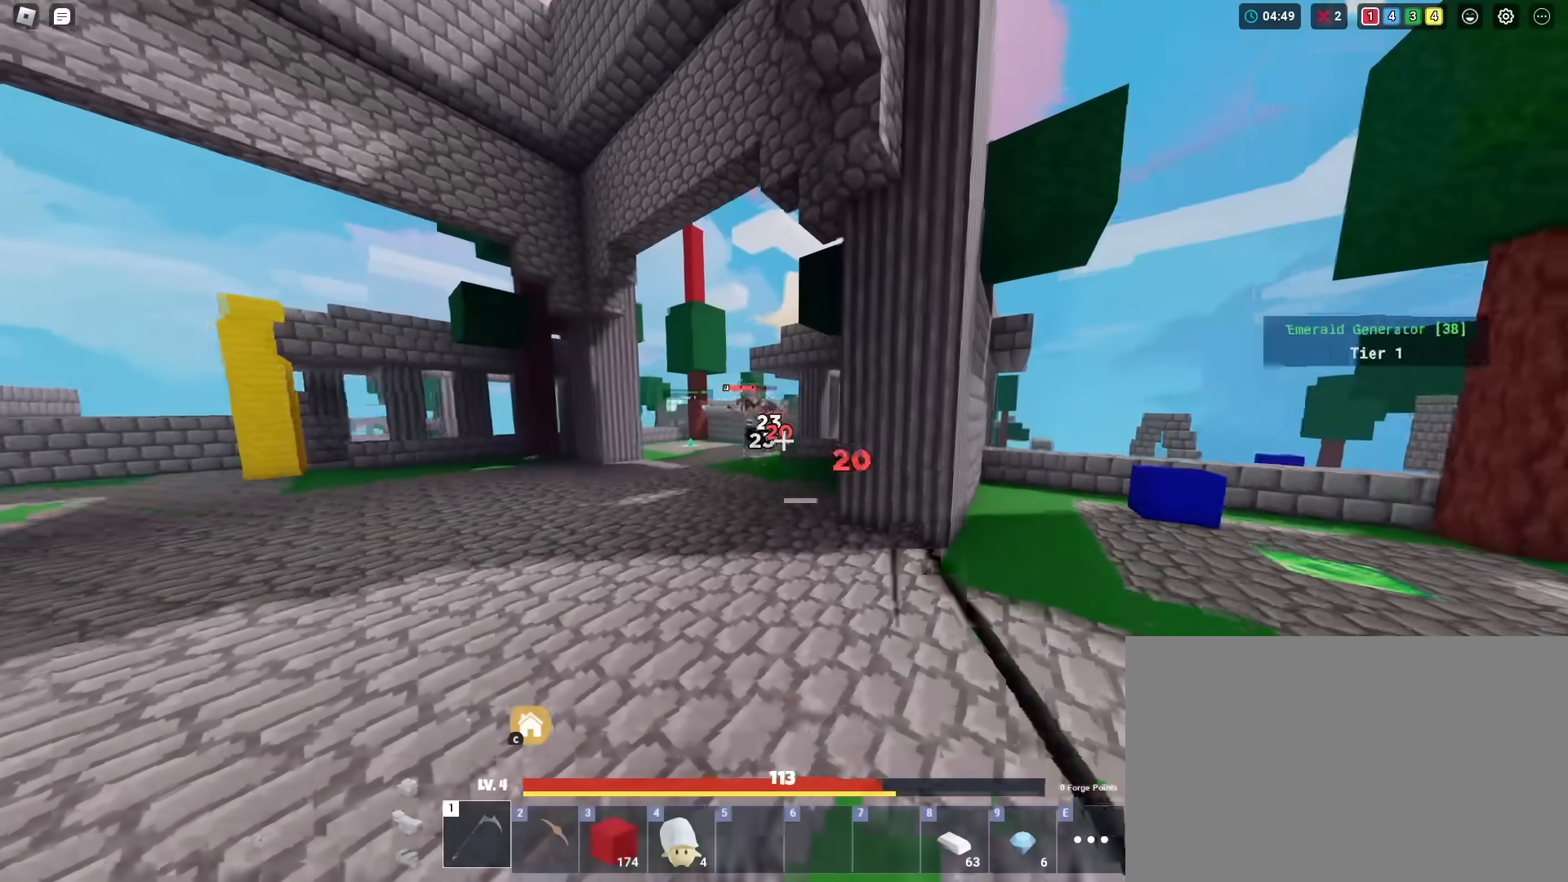
{"keys": ["shift", "w"], "mouse": ["left"], "mouse_move": "still", "events": [[267, "s", "up"], [351, "w", "down"], [451, "a", "up"]]}
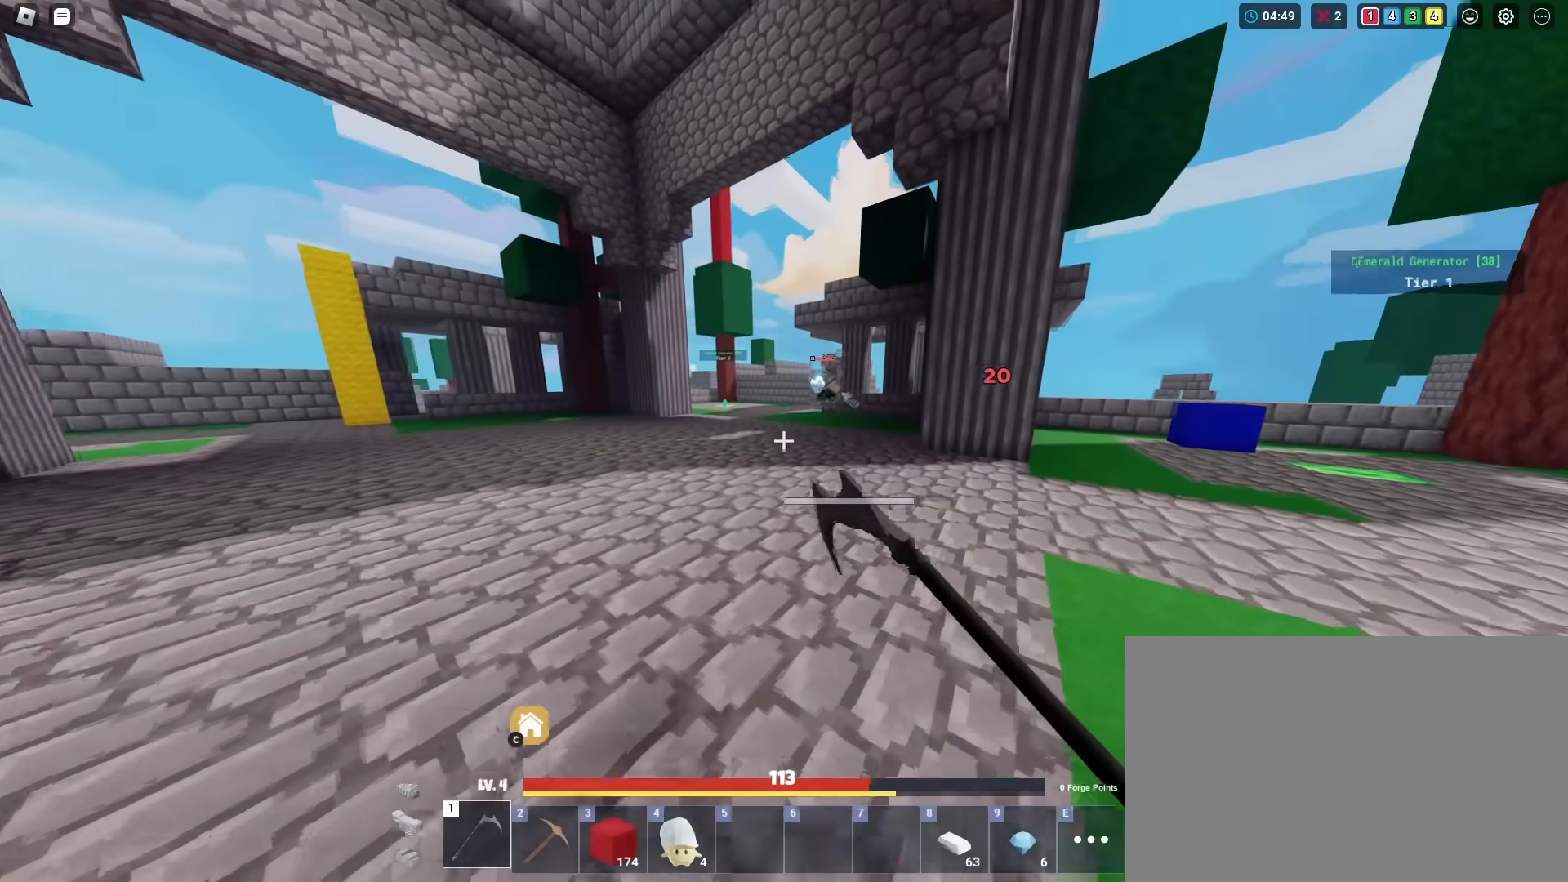
{"keys": ["shift", "w"], "mouse": ["left"], "mouse_move": "still", "events": []}